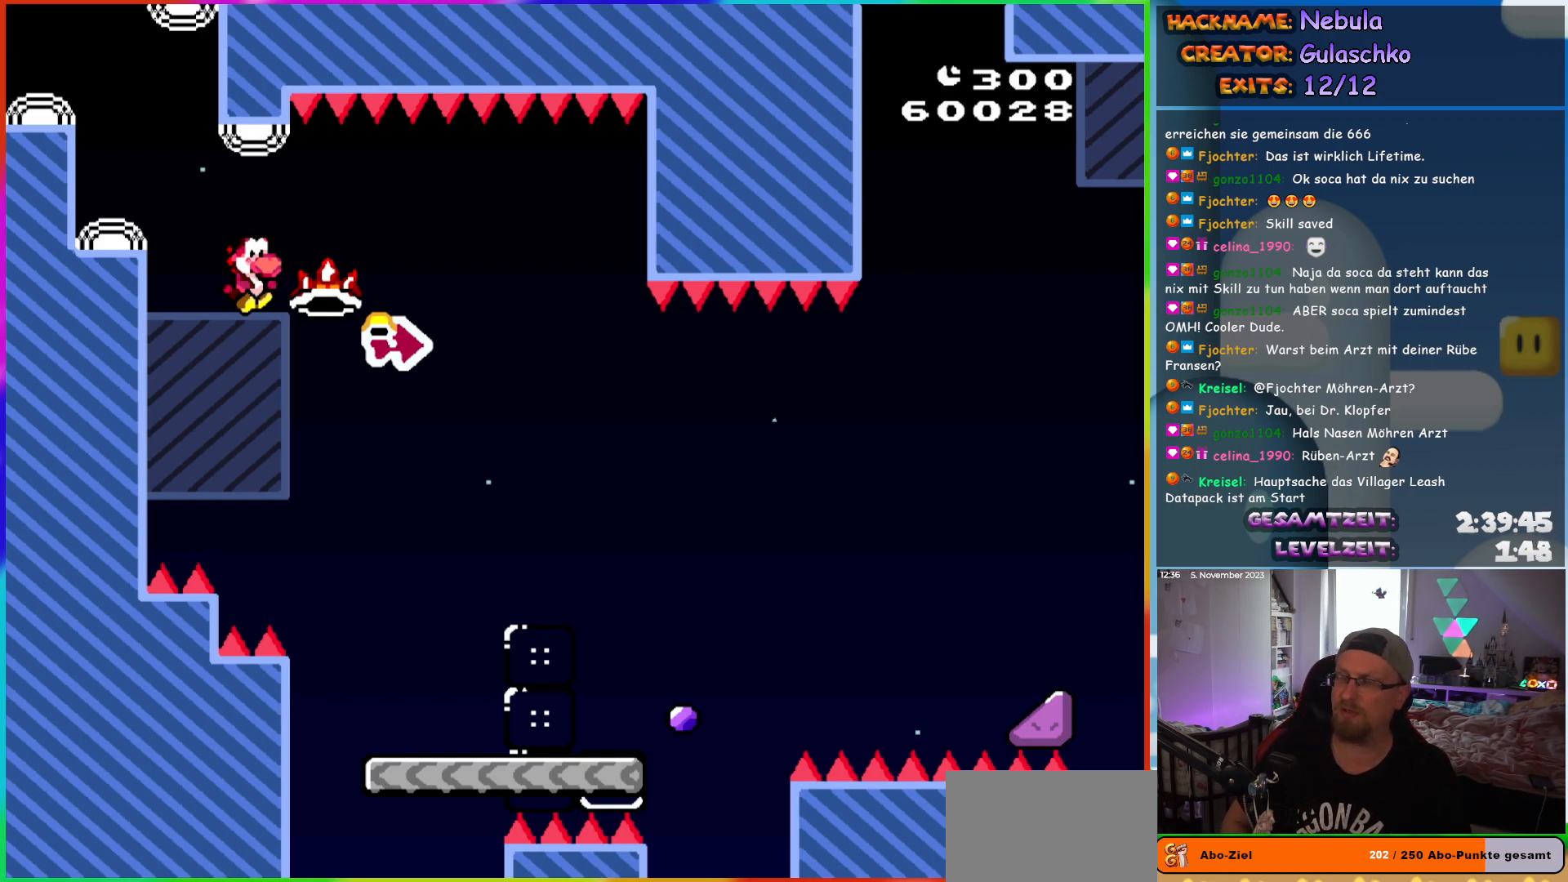
Gameplay with a controller (Nintendo layout); each line is a JSON object with the inputs held at the frame after it. "events" lists button and stick changes between this image and that frame as [ms after this image, input, new state], when the widget could be followed in between. Not read: L3 R3.
{"buttons": ["DPAD_RIGHT", "START"], "events": [[467, "DPAD_RIGHT", "down"], [467, "START", "down"]]}
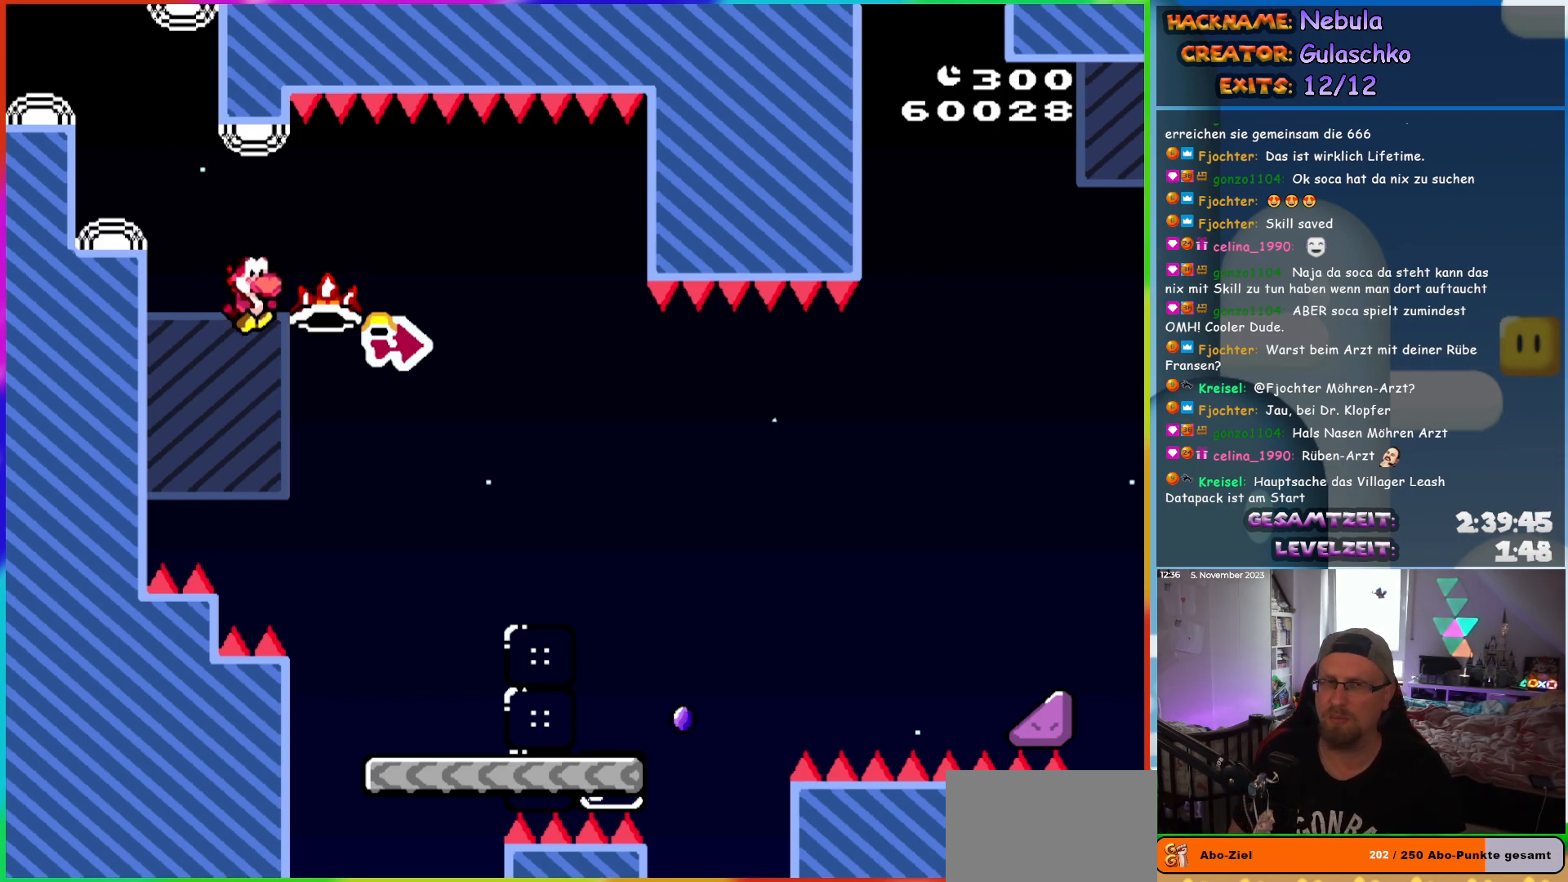
{"buttons": ["DPAD_RIGHT"], "events": [[50, "START", "up"], [133, "Y", "down"], [450, "Y", "up"]]}
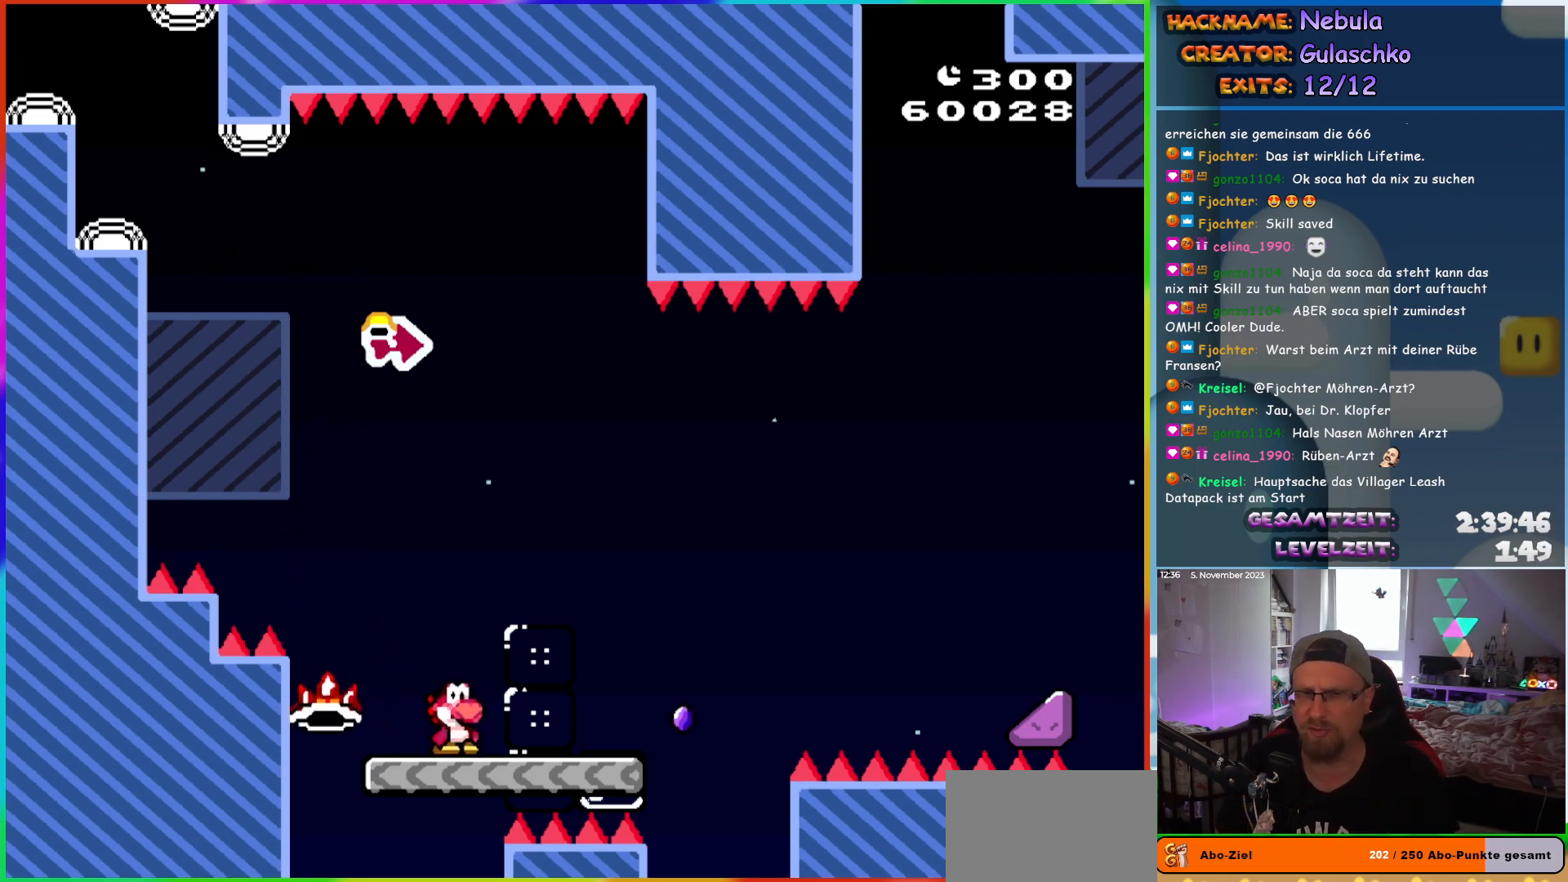
{"buttons": ["DPAD_RIGHT"], "events": []}
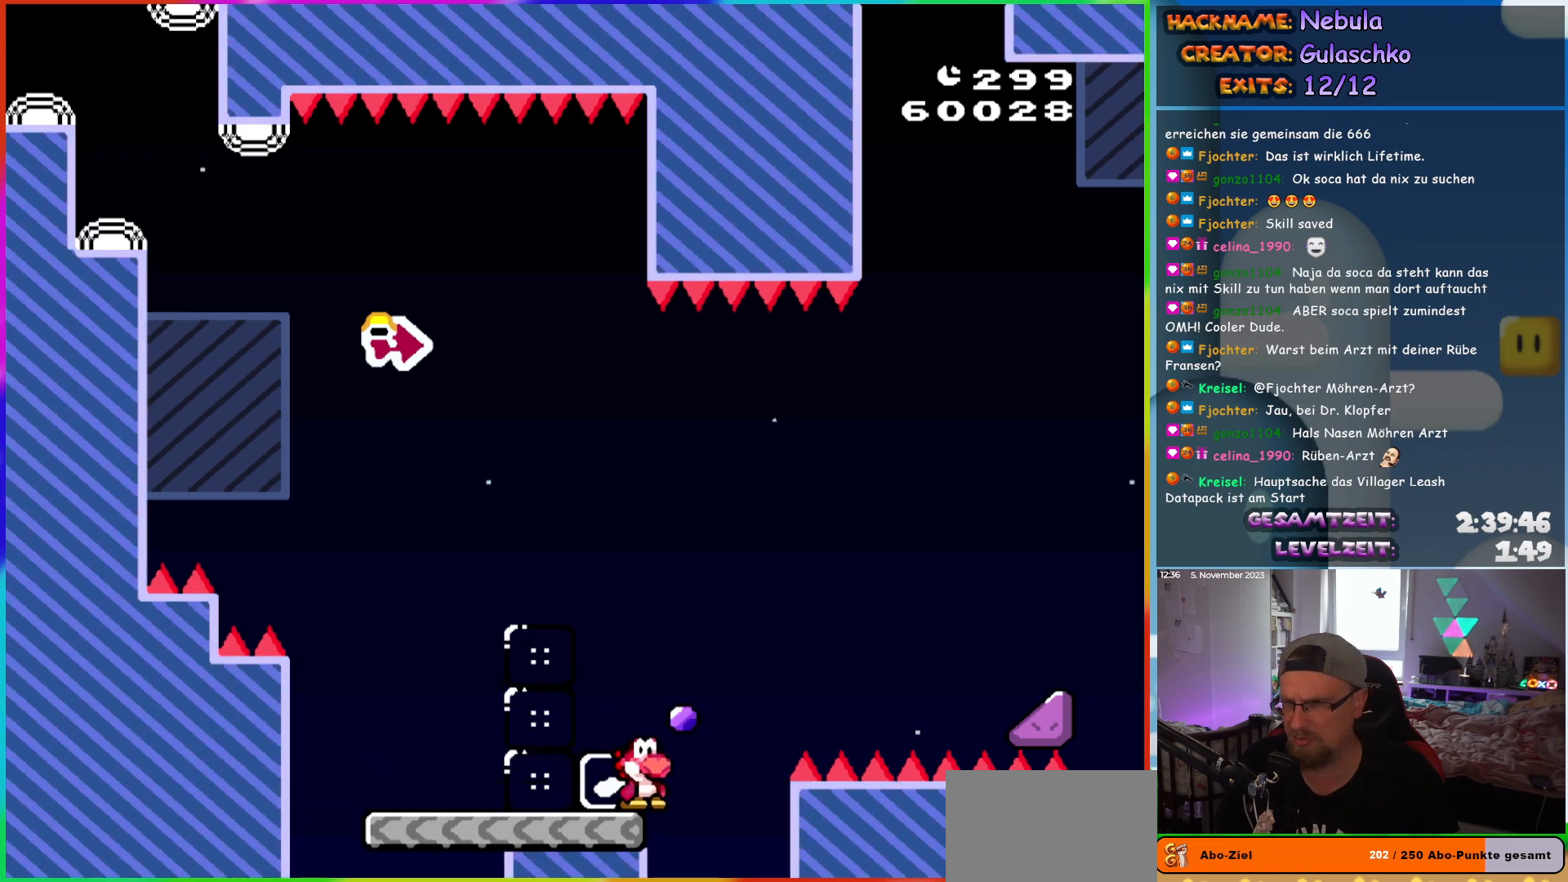
{"buttons": [], "events": [[350, "DPAD_RIGHT", "up"]]}
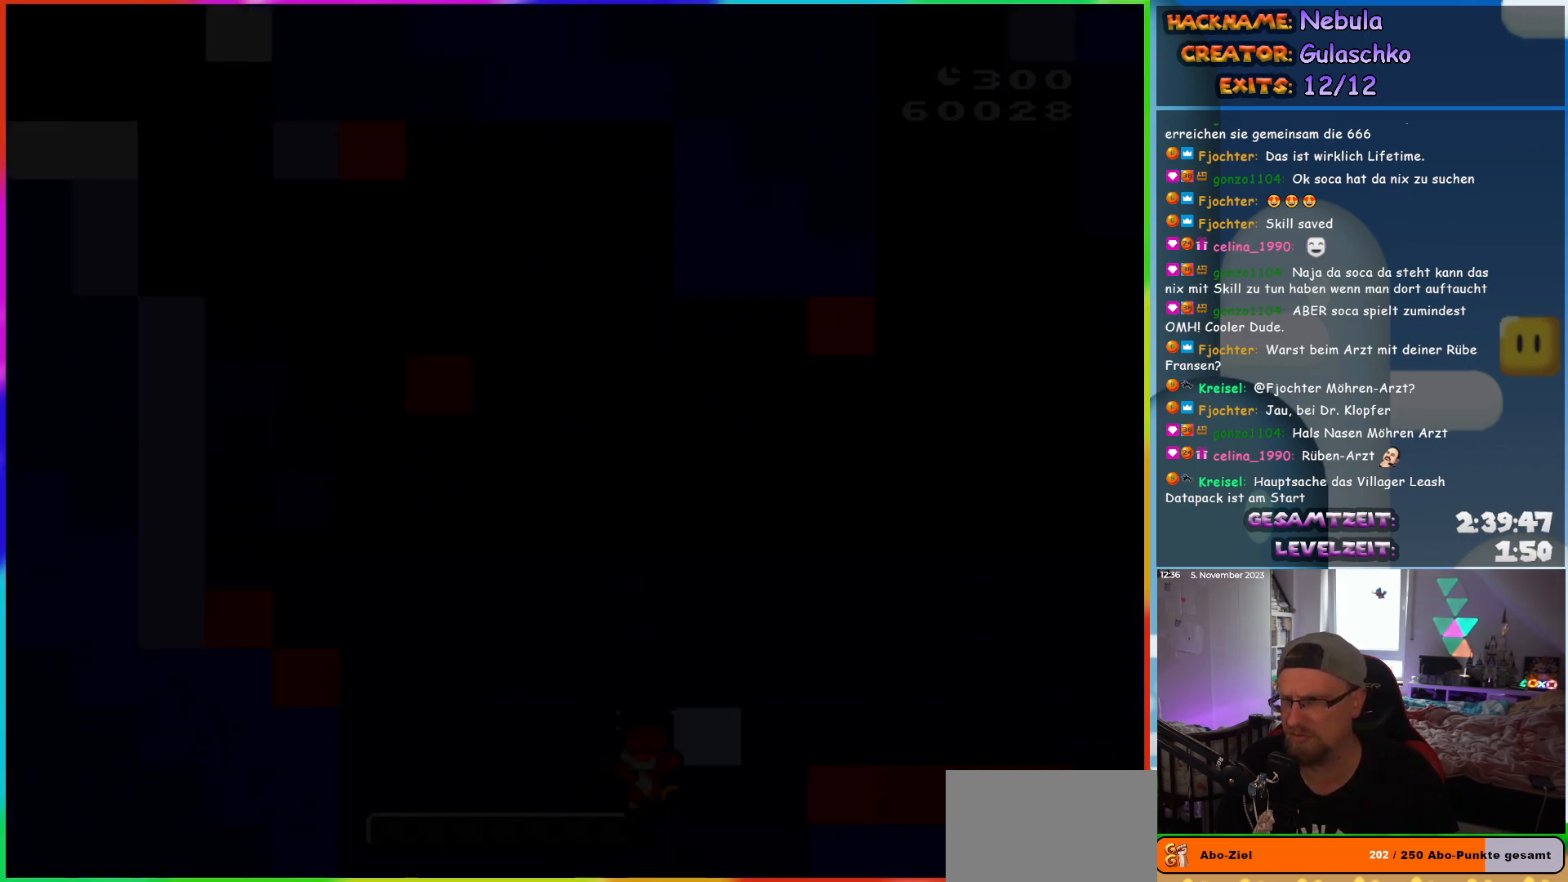
{"buttons": [], "events": [[183, "A", "down"], [283, "A", "up"]]}
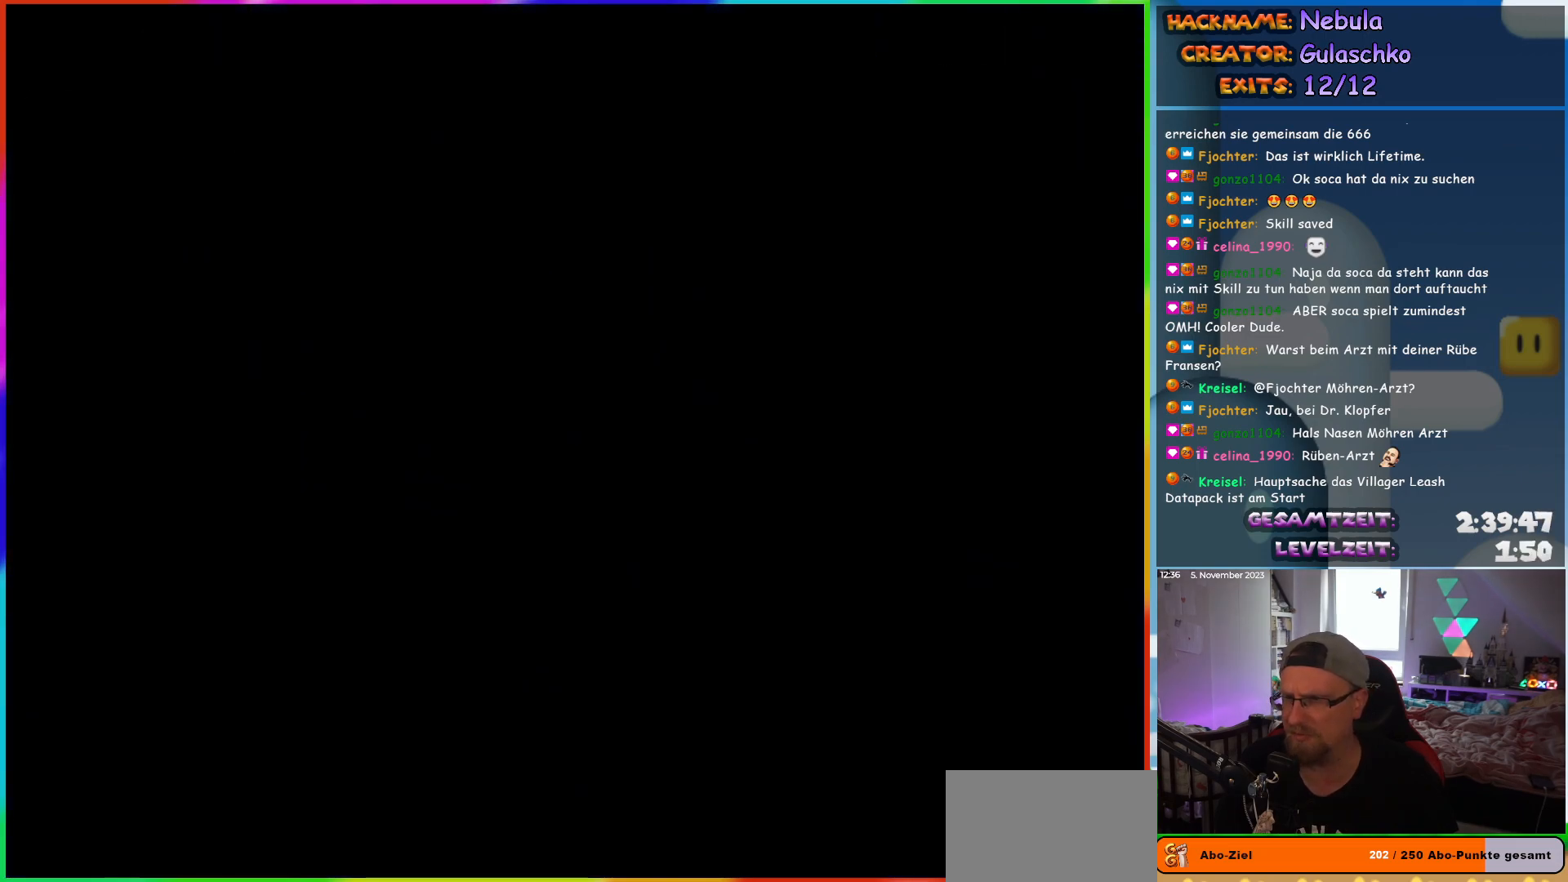
{"buttons": [], "events": []}
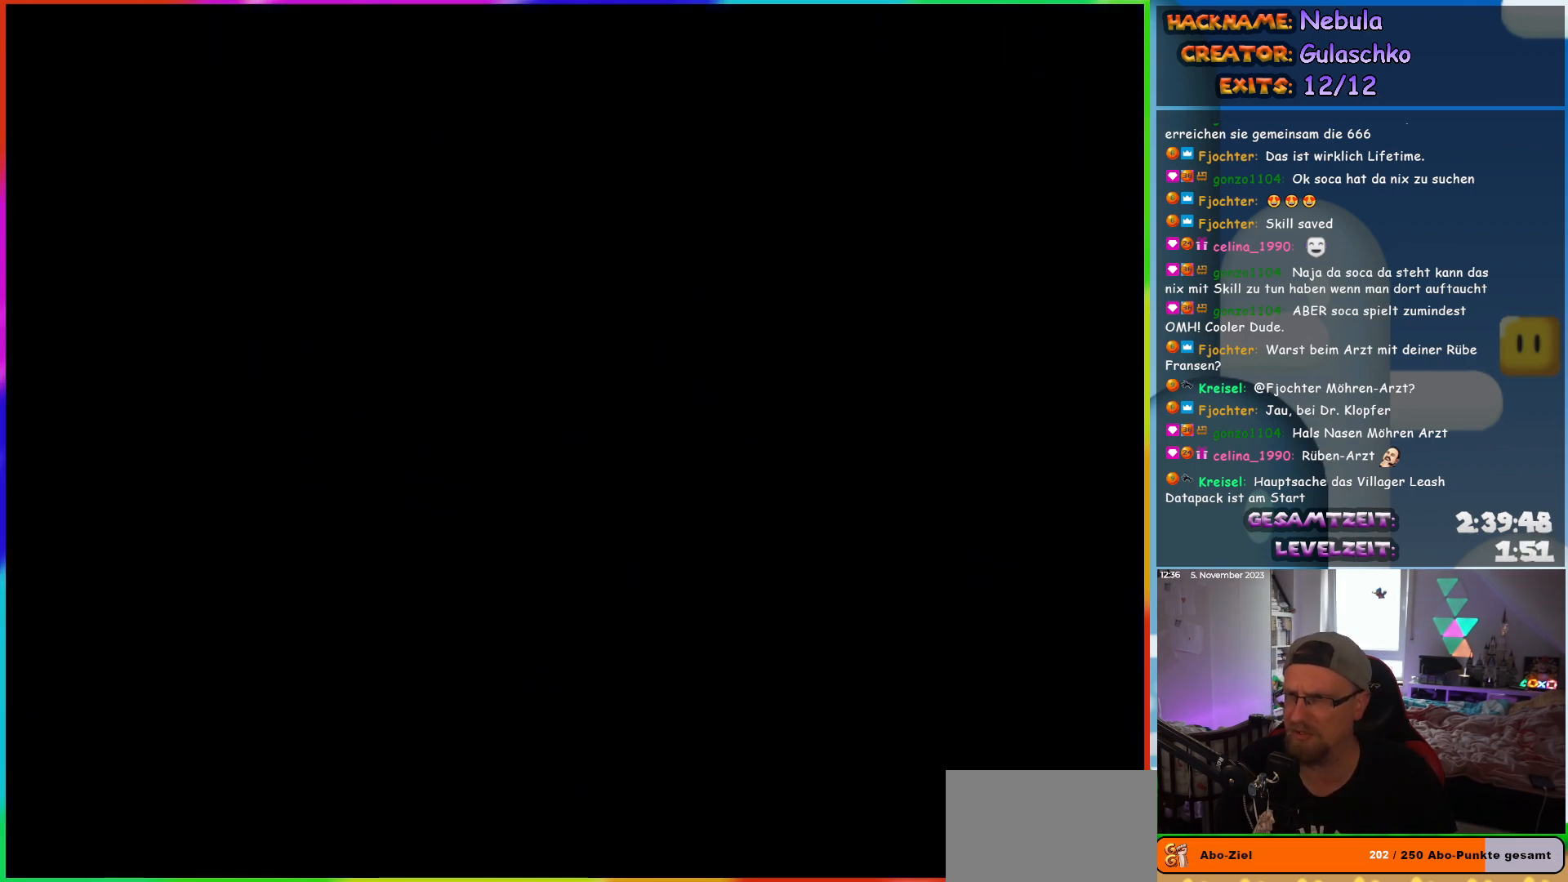
{"buttons": ["Y", "DPAD_RIGHT"], "events": [[67, "DPAD_RIGHT", "down"], [167, "Y", "down"]]}
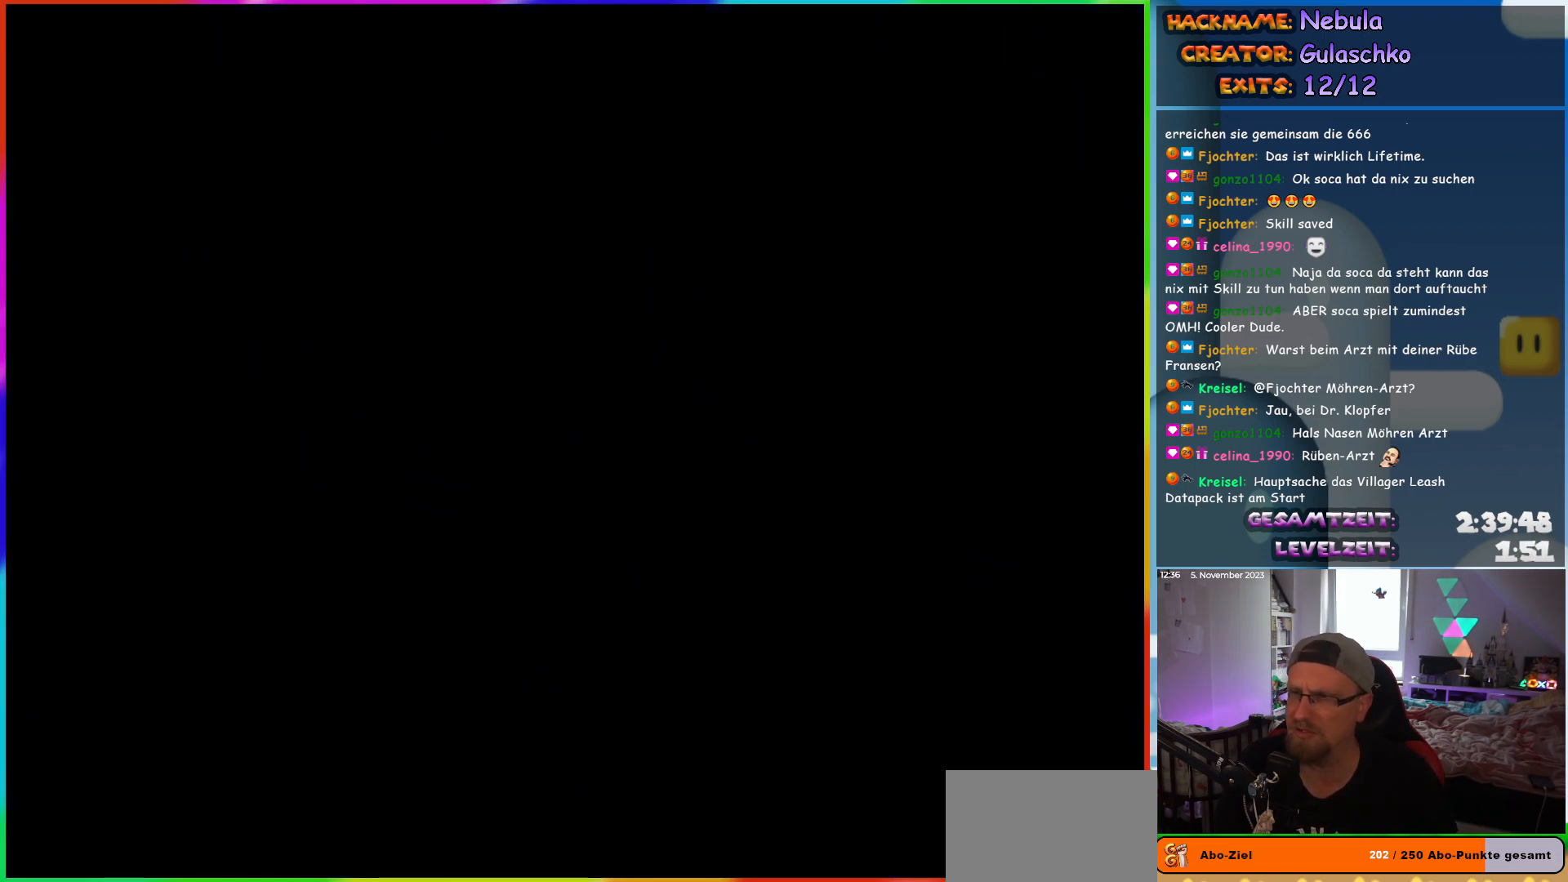
{"buttons": ["Y", "DPAD_RIGHT"], "events": []}
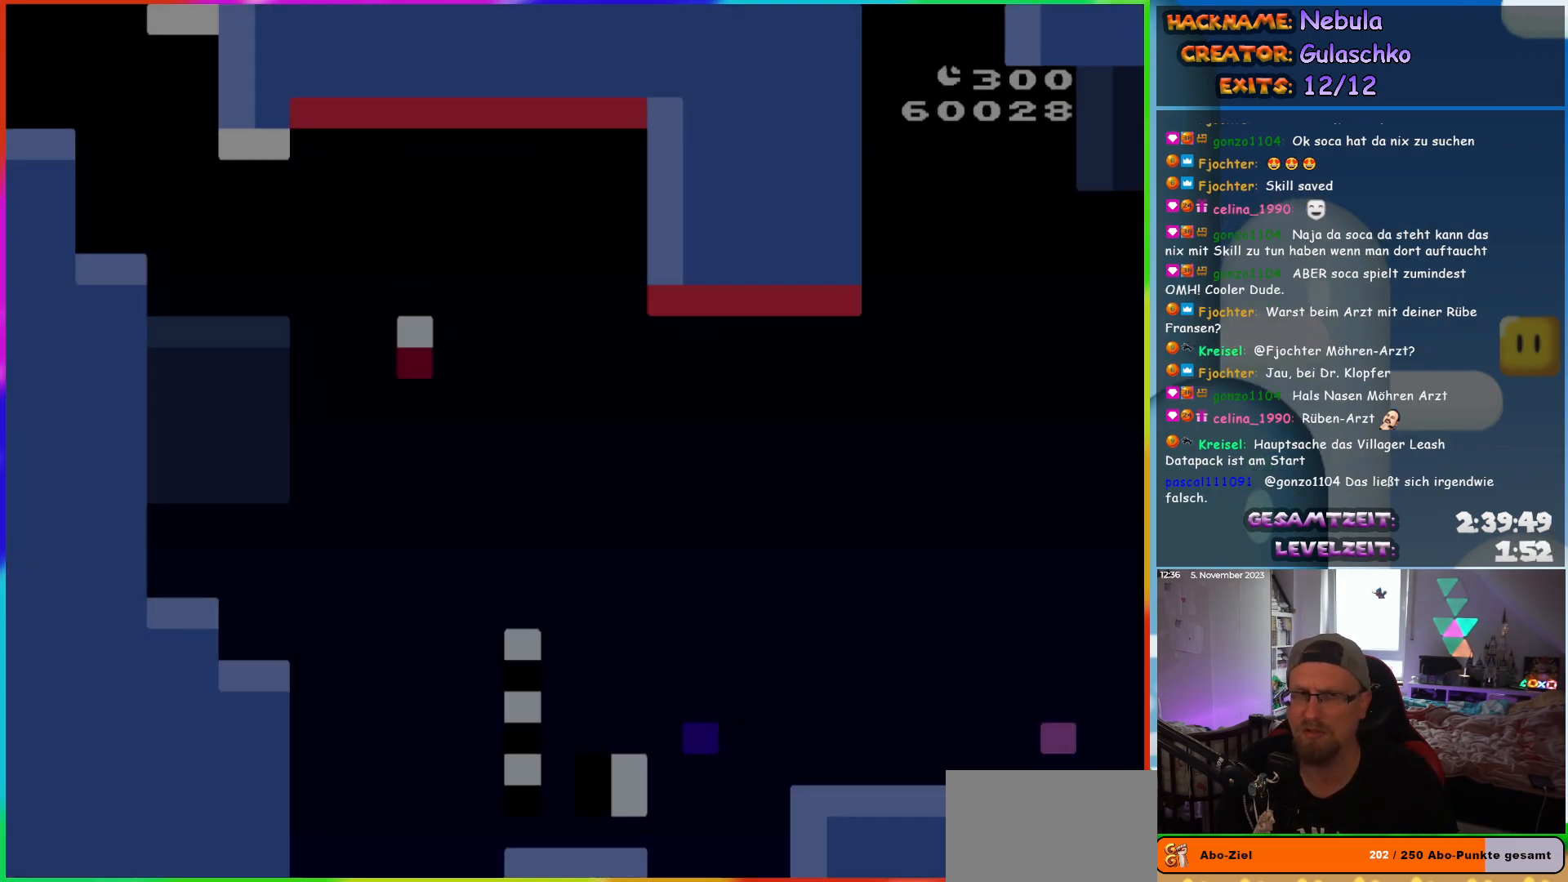
{"buttons": ["DPAD_RIGHT"], "events": [[483, "Y", "up"]]}
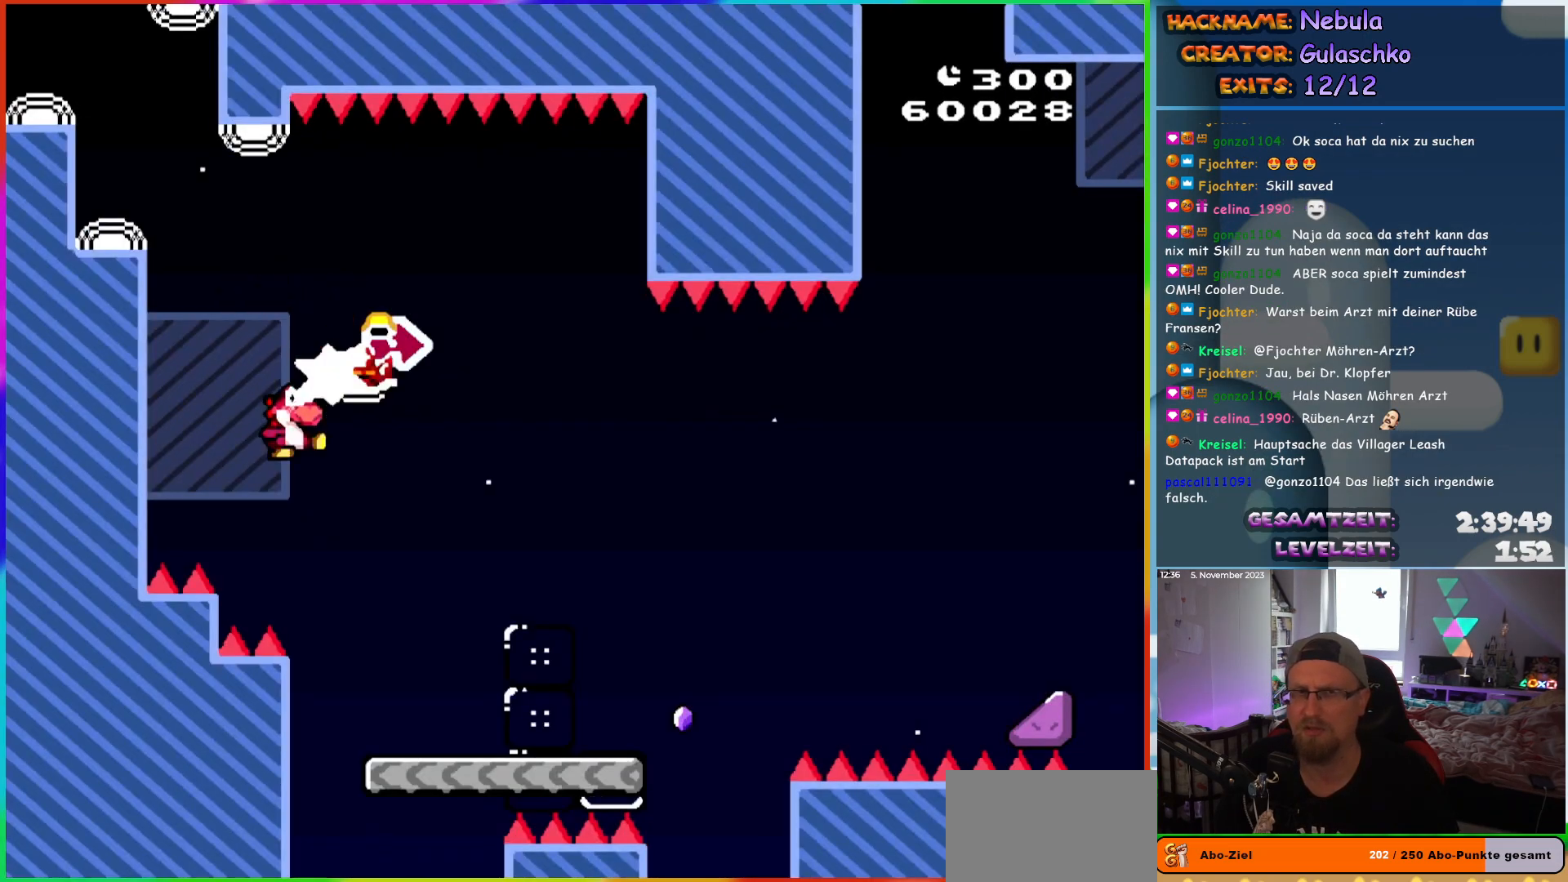
{"buttons": ["X", "DPAD_RIGHT"], "events": [[83, "X", "down"]]}
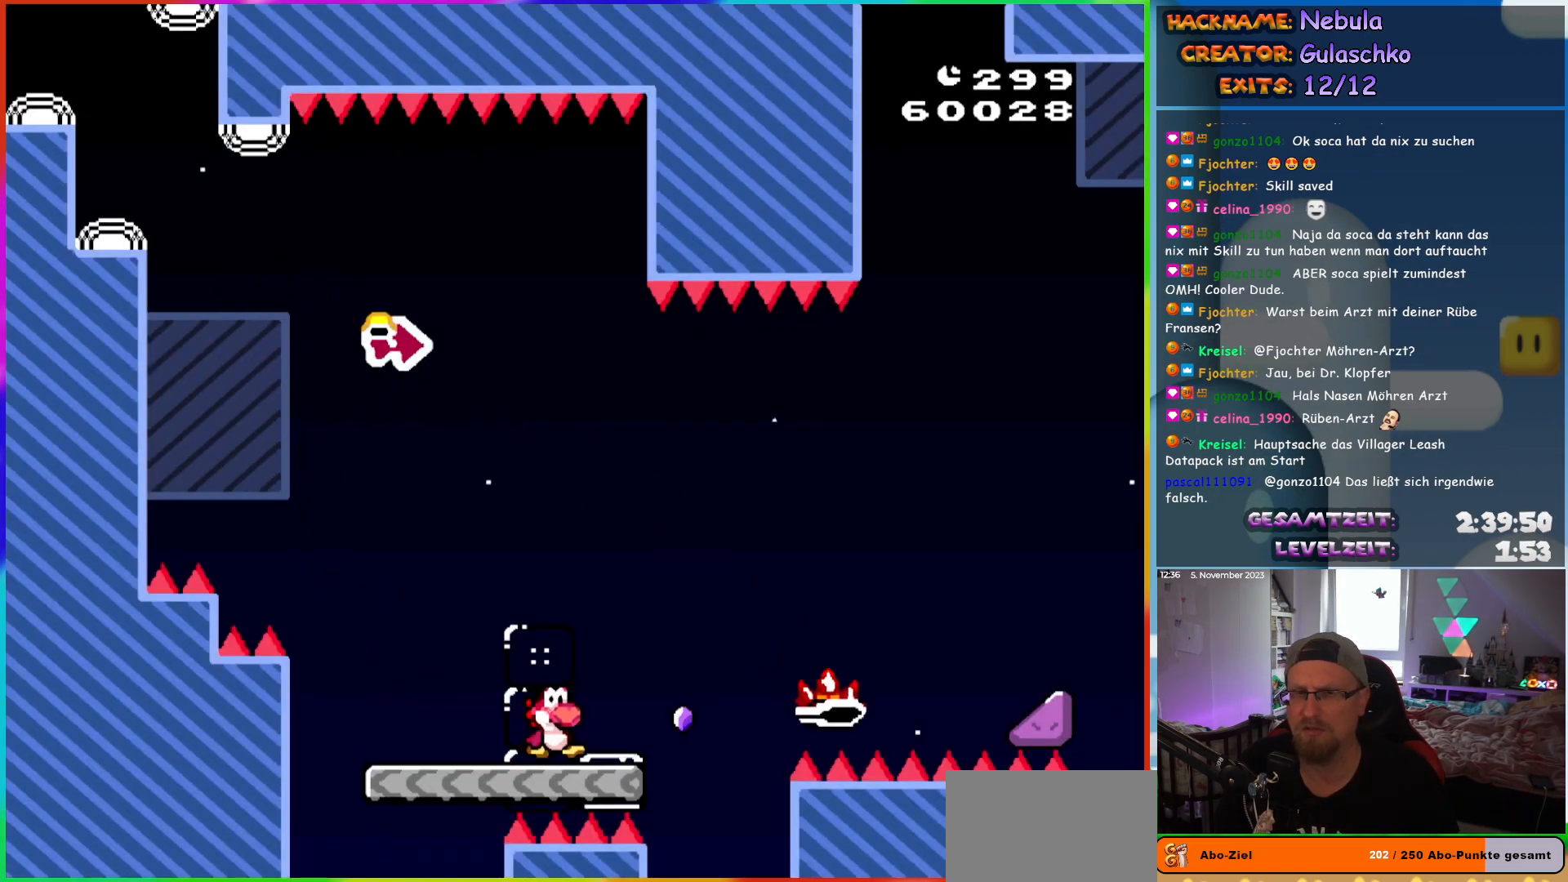
{"buttons": ["A", "X", "DPAD_RIGHT"], "events": [[83, "A", "down"]]}
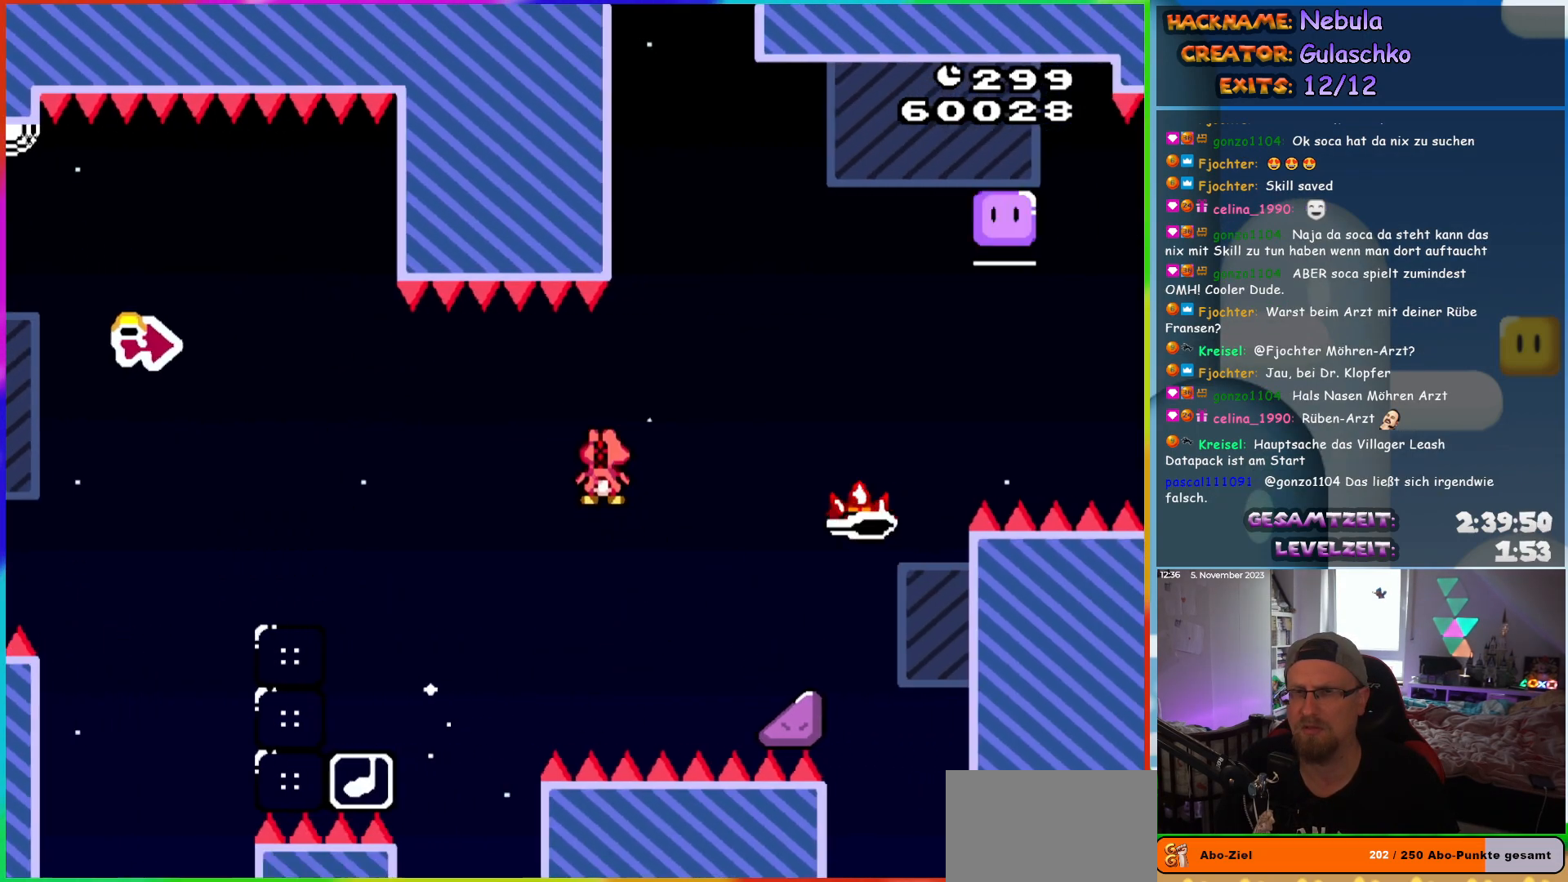
{"buttons": ["A", "X", "DPAD_UP", "DPAD_RIGHT"], "events": [[200, "DPAD_UP", "down"]]}
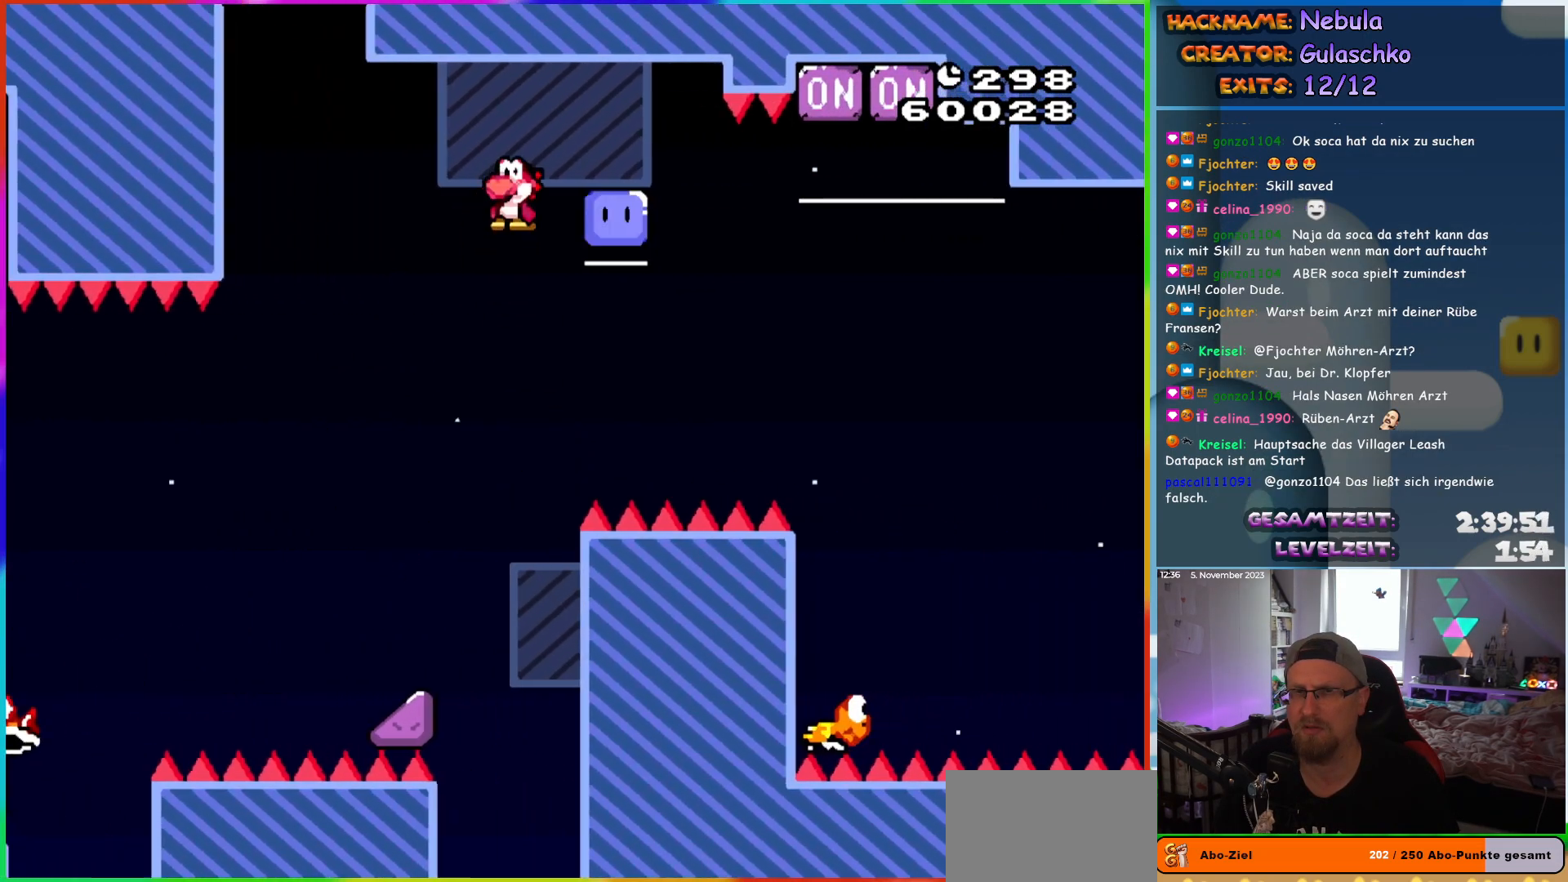
{"buttons": ["A", "X", "DPAD_UP", "DPAD_RIGHT"], "events": []}
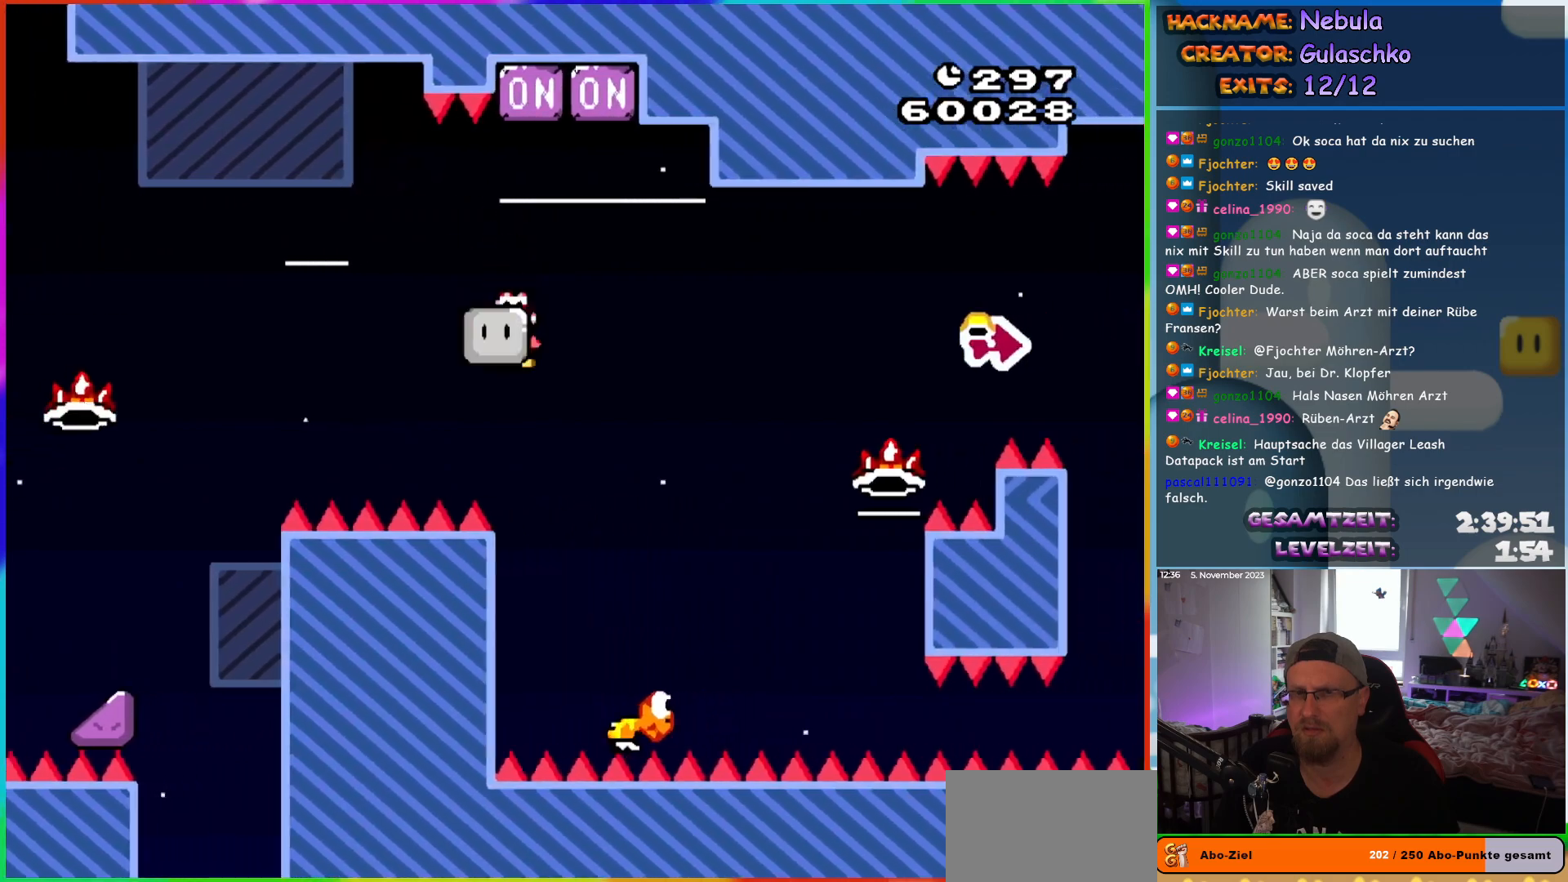
{"buttons": ["B", "Y", "DPAD_RIGHT"], "events": [[50, "X", "up"], [117, "A", "up"], [133, "B", "down"], [167, "Y", "down"], [183, "DPAD_UP", "up"]]}
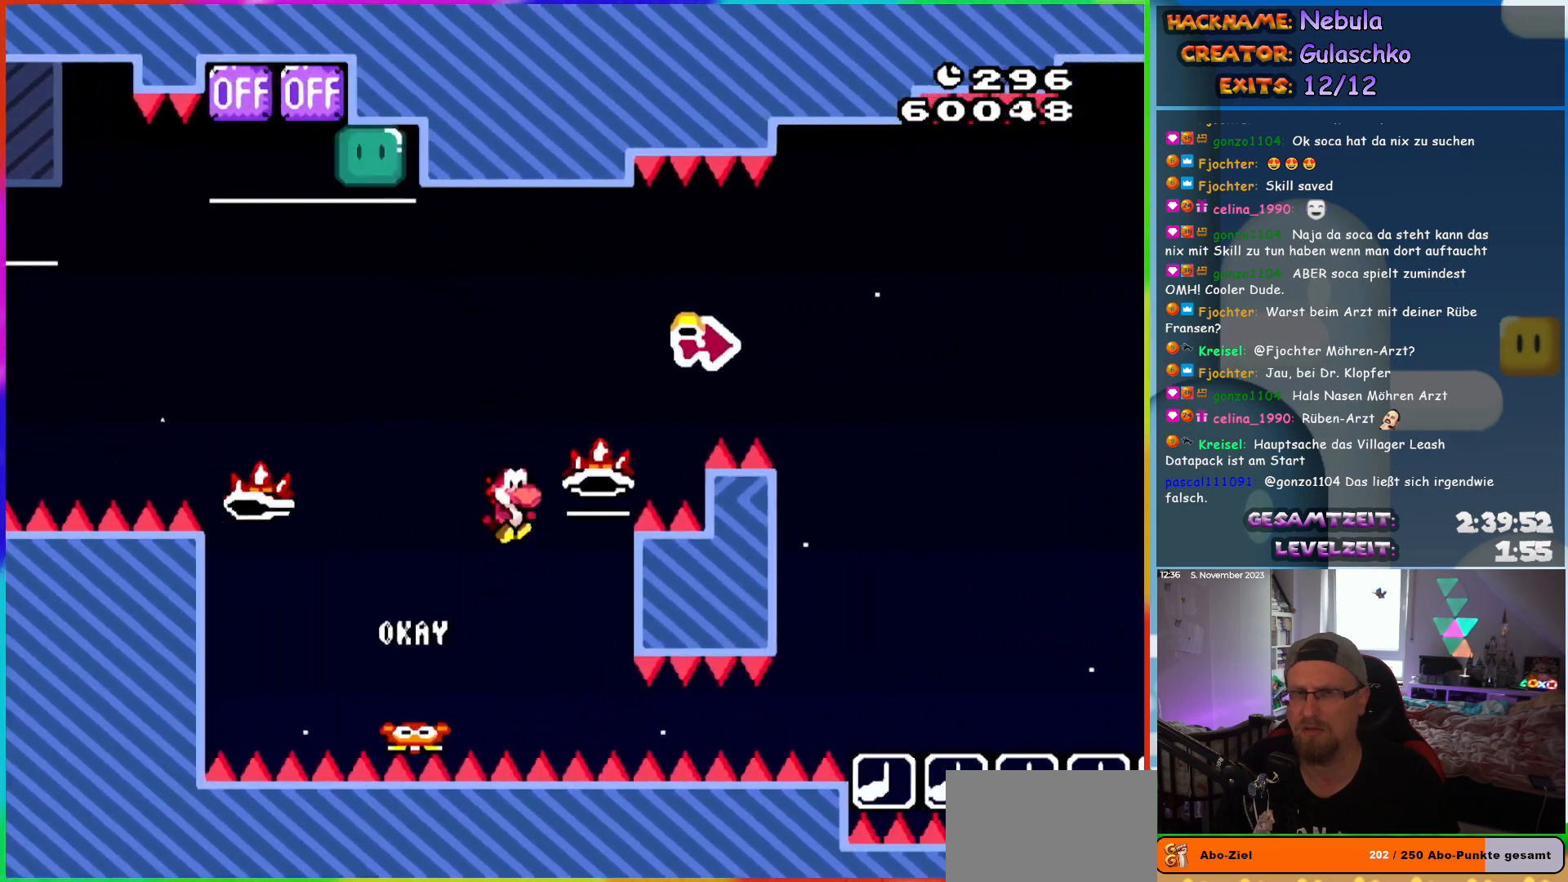
{"buttons": ["B", "Y", "DPAD_RIGHT"], "events": [[267, "Y", "up"], [367, "Y", "down"]]}
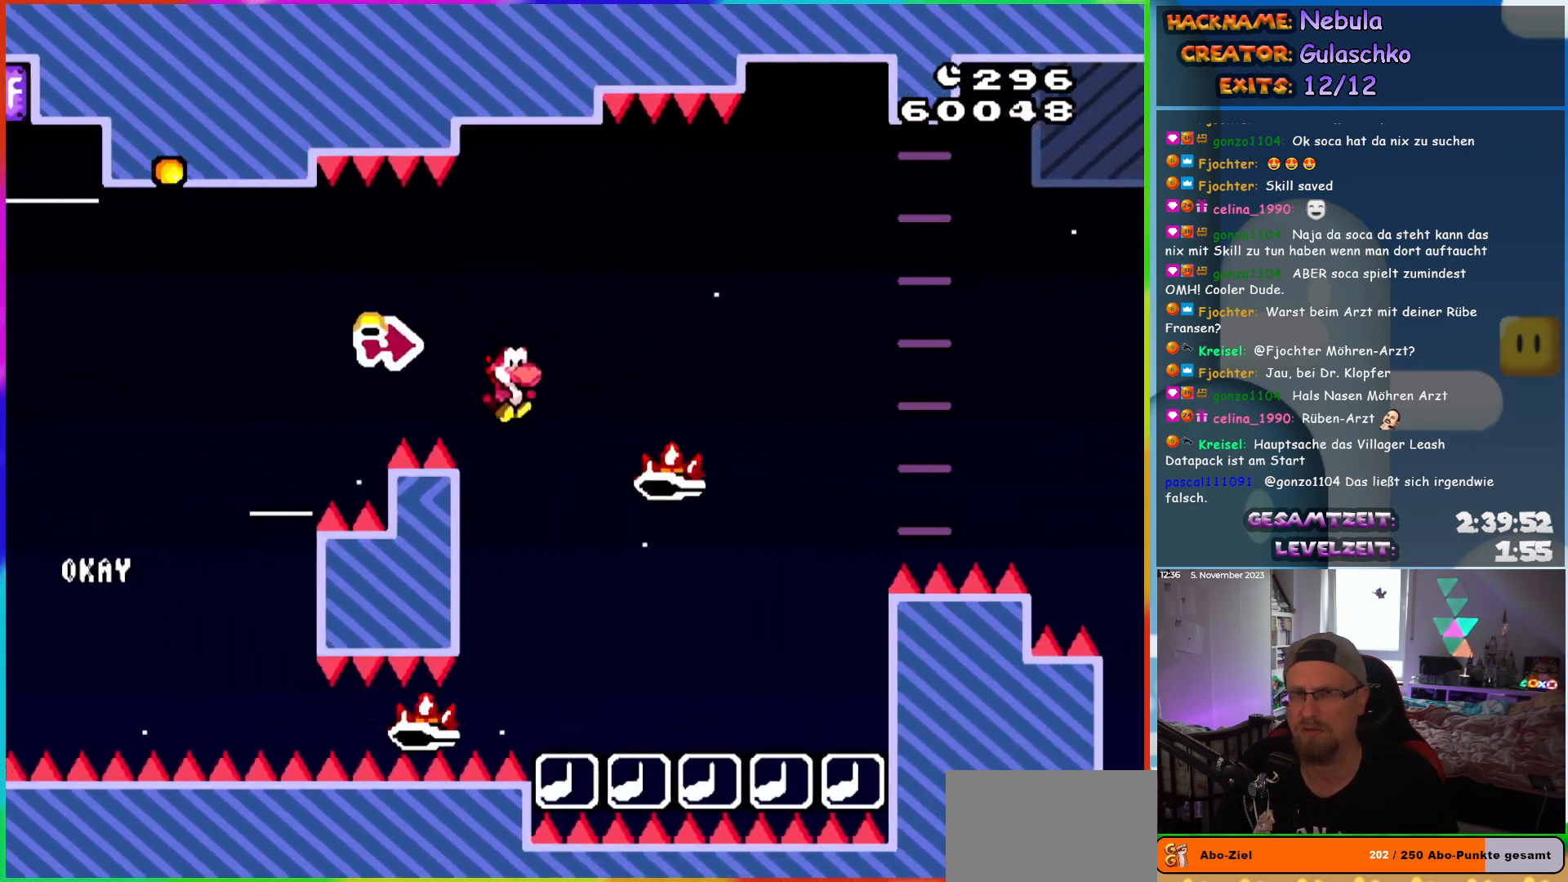
{"buttons": ["A", "X", "DPAD_RIGHT"], "events": [[33, "X", "down"], [33, "Y", "up"], [50, "A", "down"], [50, "B", "up"]]}
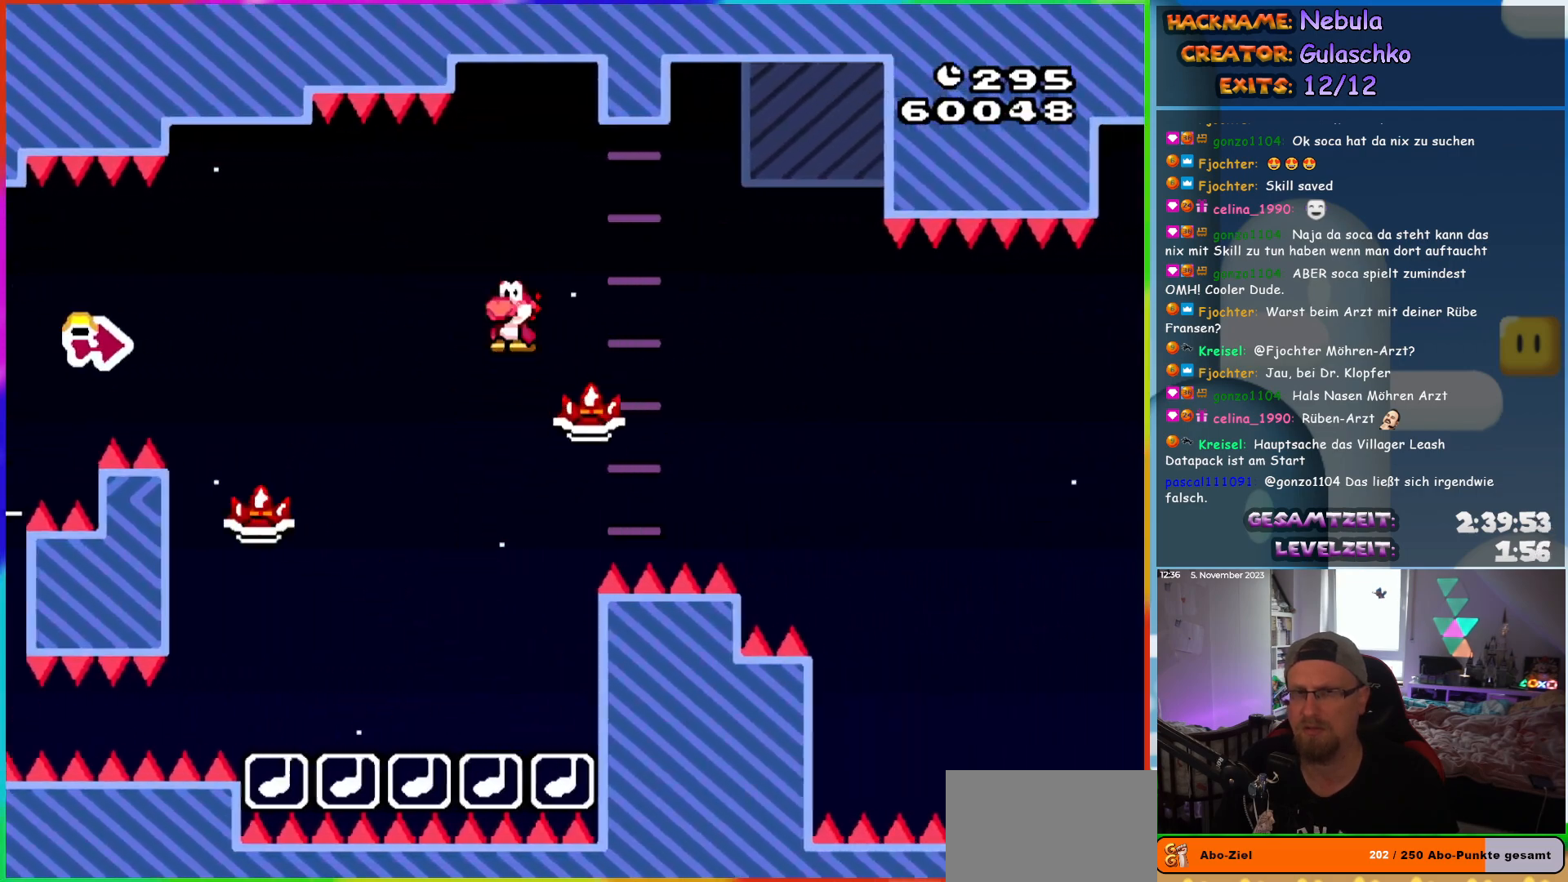
{"buttons": ["A", "X", "DPAD_RIGHT"], "events": []}
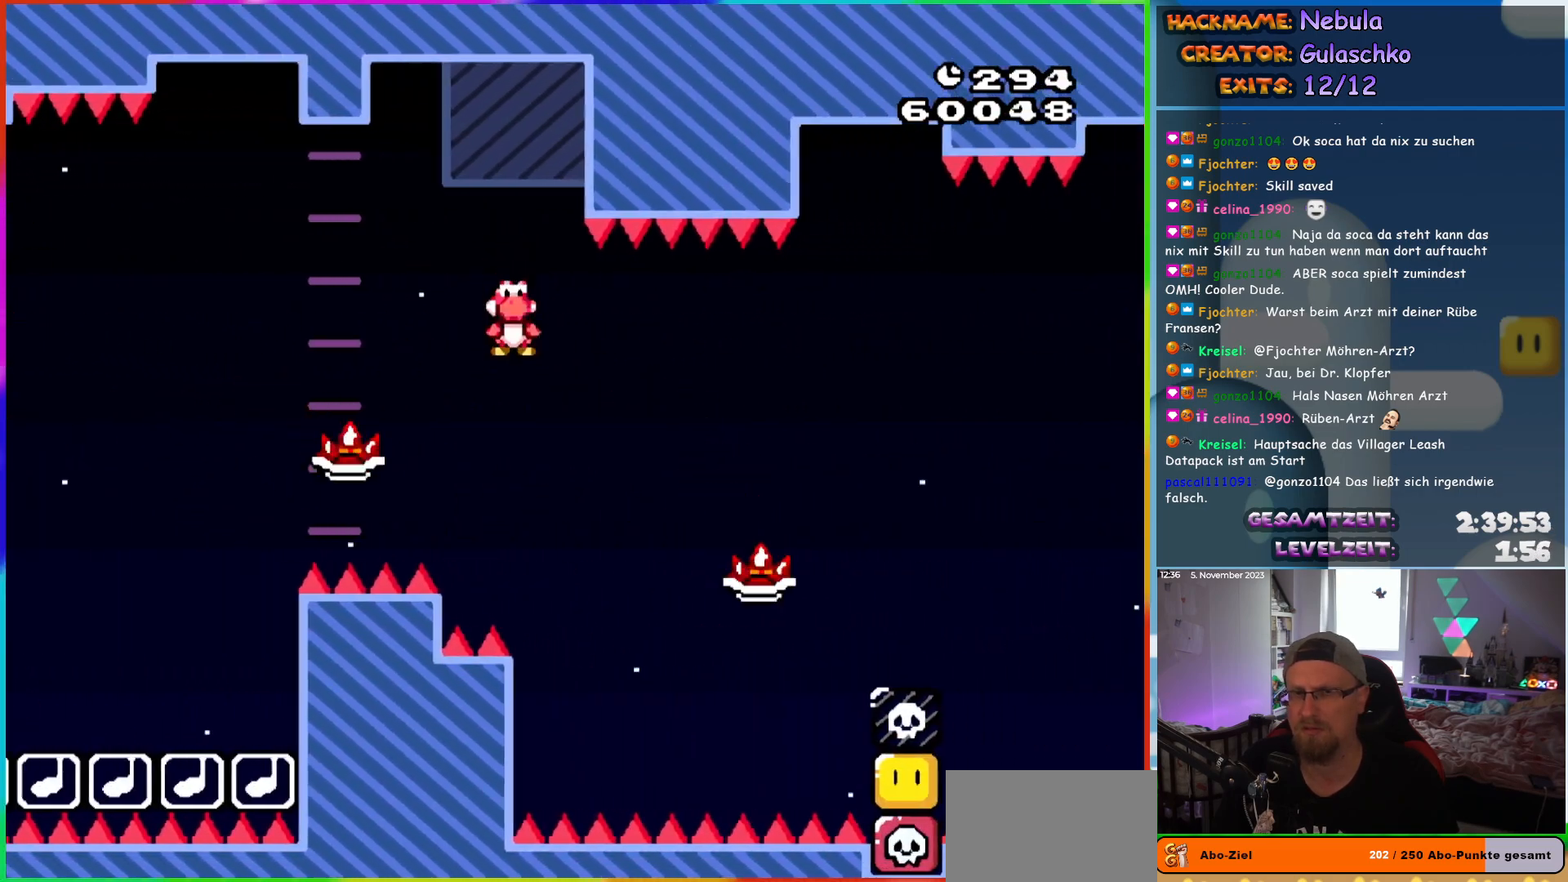
{"buttons": ["A", "X", "DPAD_RIGHT"], "events": [[317, "DPAD_RIGHT", "up"], [317, "DPAD_UP", "down"], [350, "DPAD_LEFT", "down"], [400, "DPAD_LEFT", "up"], [417, "DPAD_UP", "up"], [433, "DPAD_RIGHT", "down"]]}
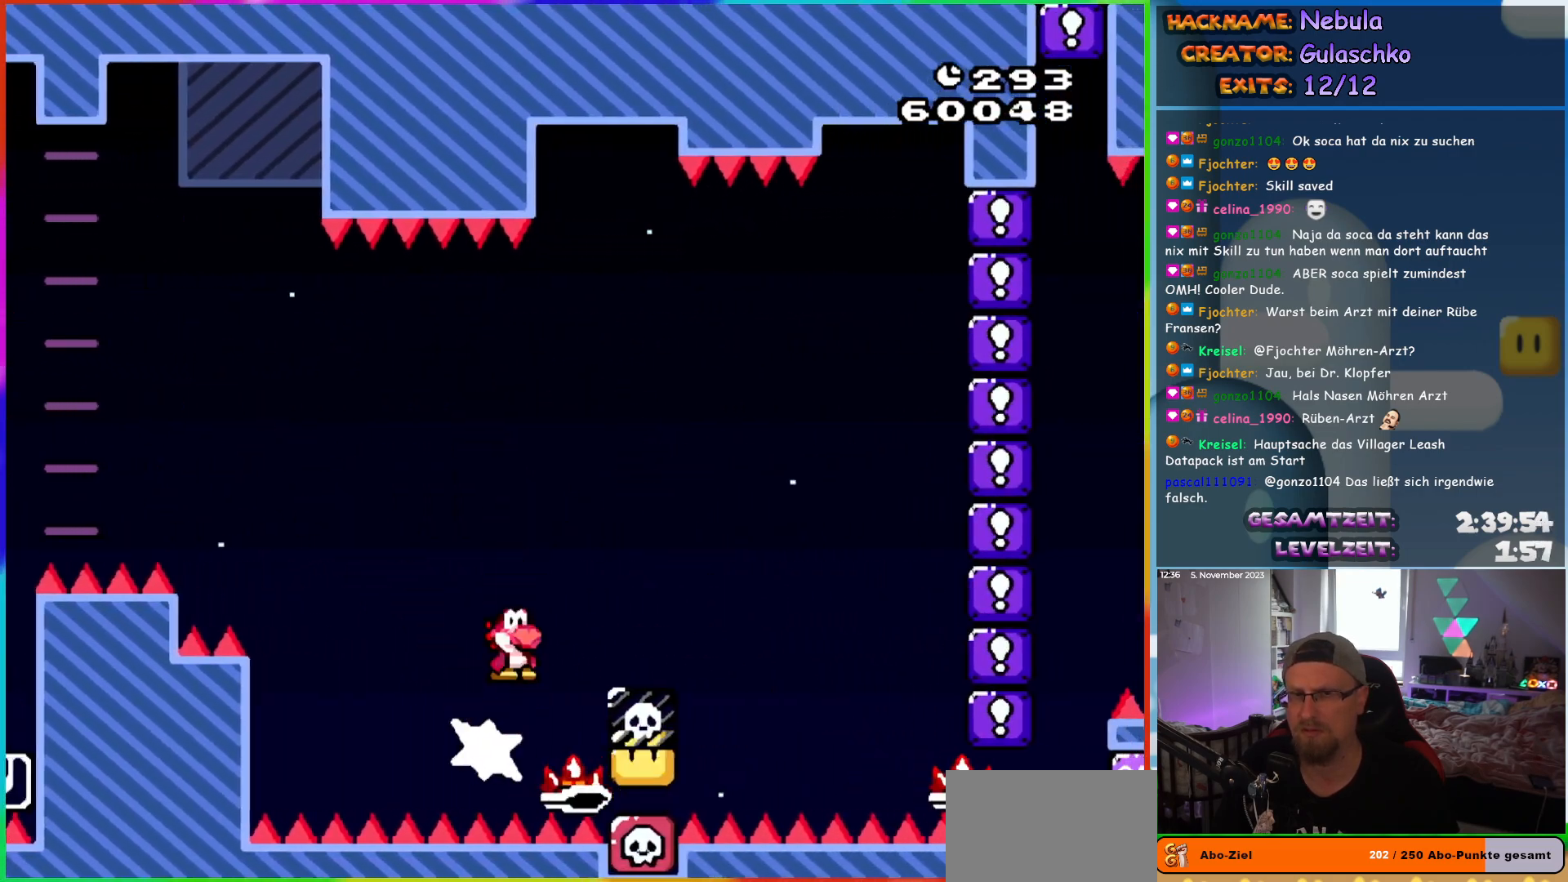
{"buttons": ["A", "X", "DPAD_RIGHT"], "events": []}
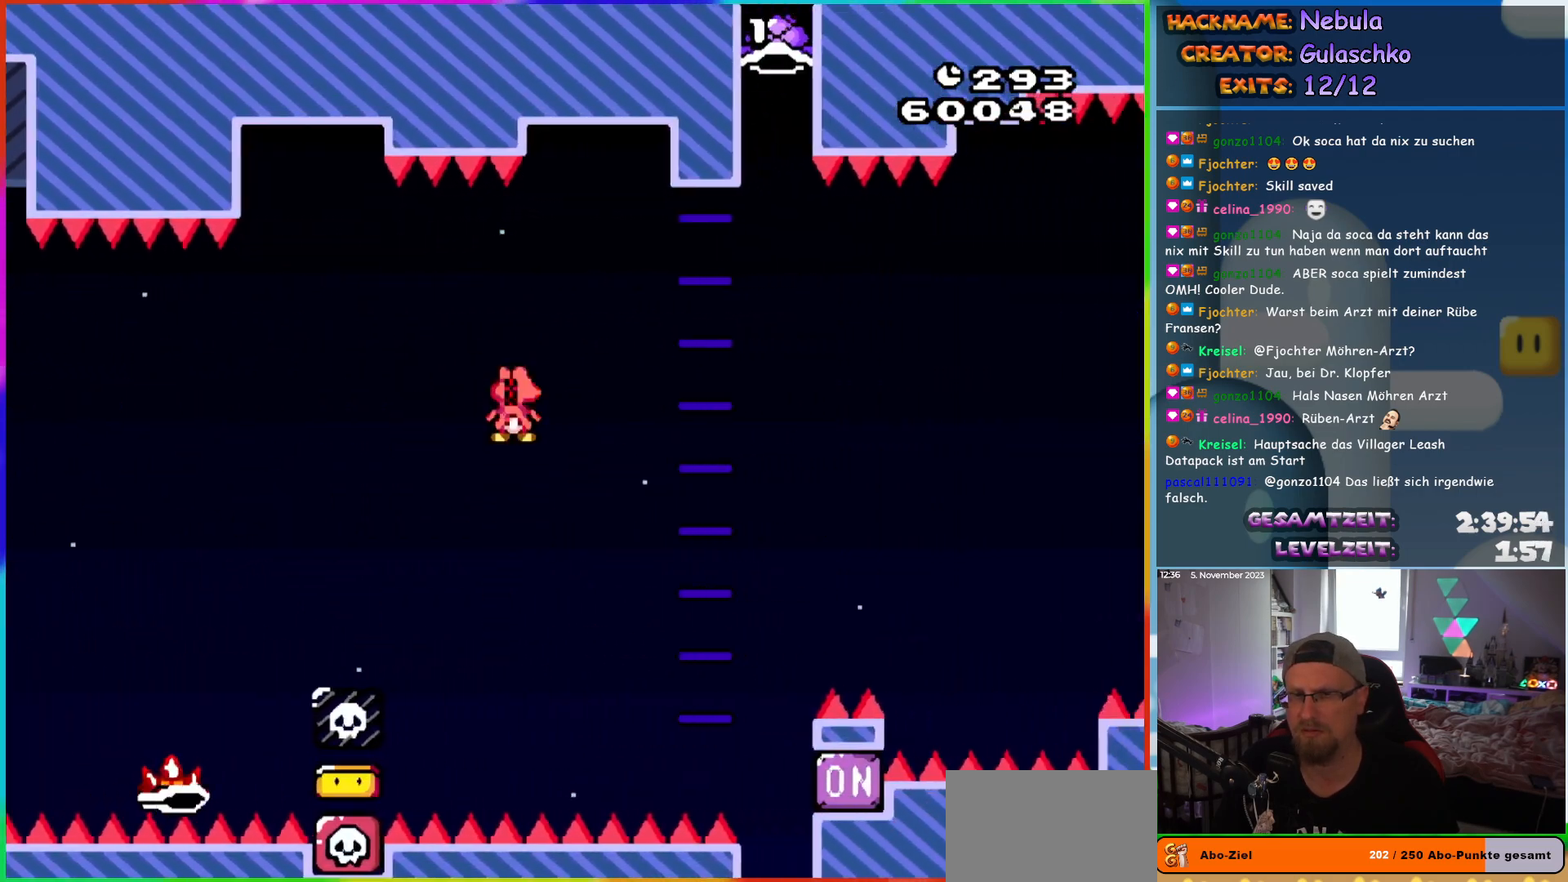
{"buttons": ["A", "X", "DPAD_RIGHT"], "events": [[217, "DPAD_LEFT", "down"], [217, "DPAD_RIGHT", "up"], [217, "DPAD_UP", "down"], [267, "DPAD_UP", "up"], [383, "DPAD_UP", "down"], [417, "DPAD_LEFT", "up"], [417, "DPAD_RIGHT", "down"], [417, "DPAD_UP", "up"]]}
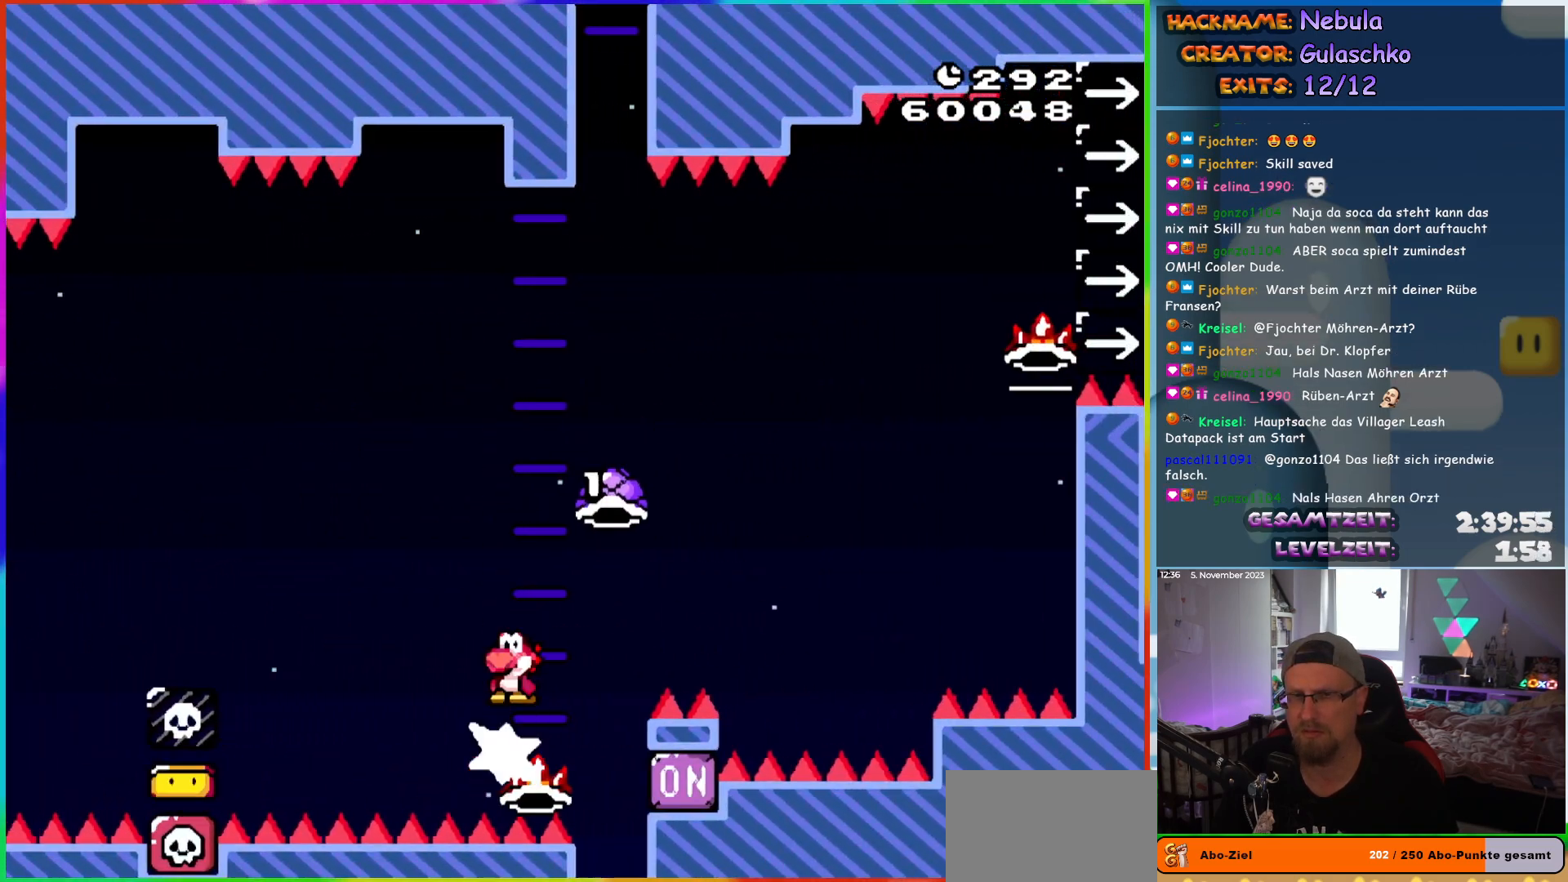
{"buttons": ["A", "X", "DPAD_RIGHT"], "events": []}
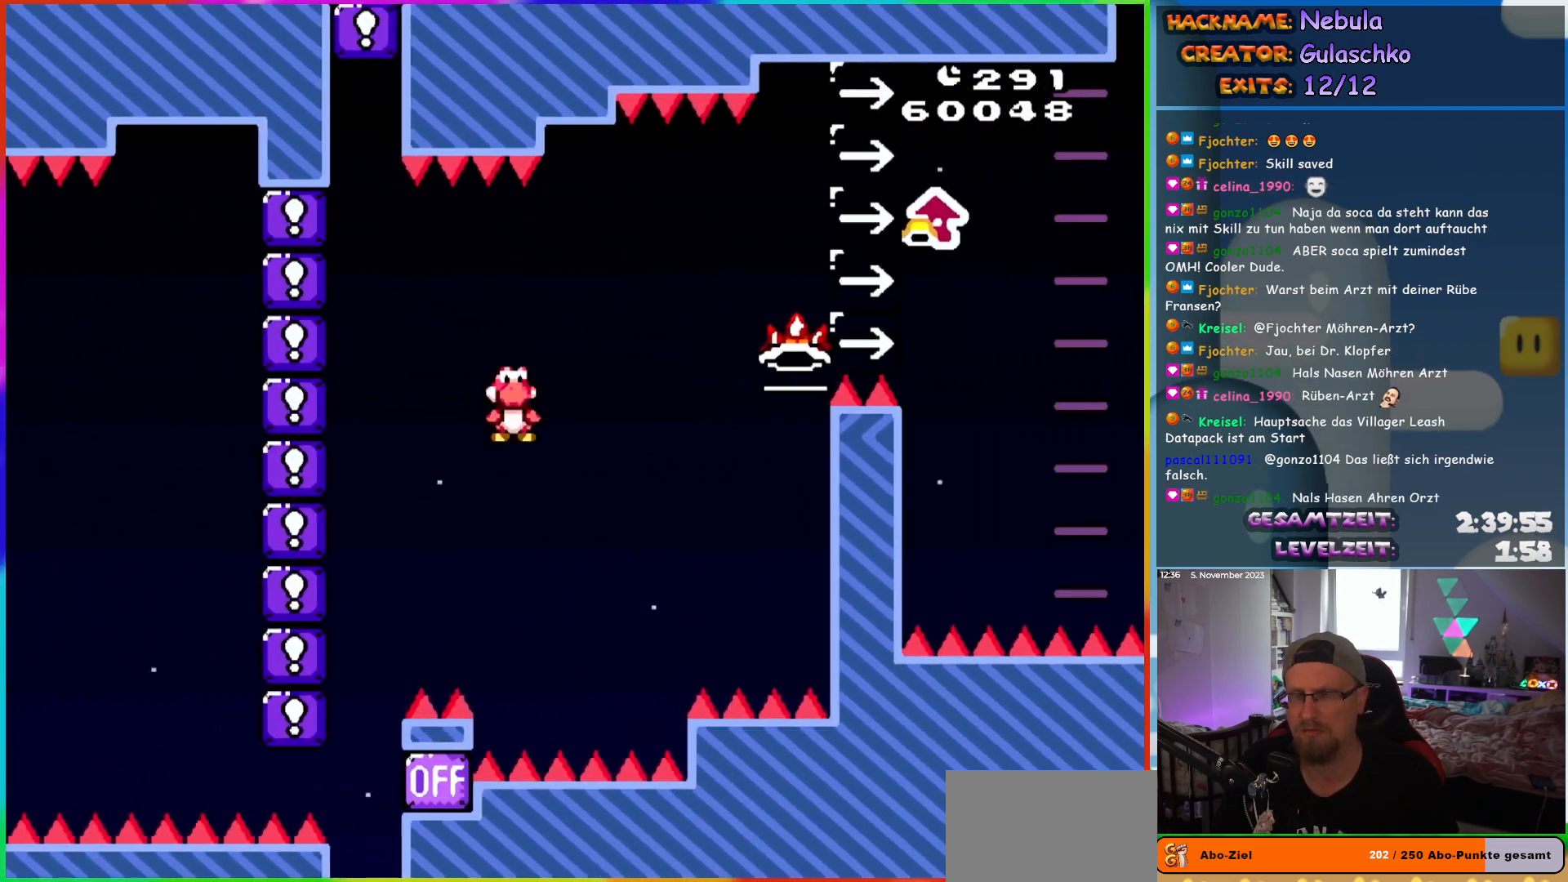
{"buttons": [], "events": [[150, "X", "up"], [167, "A", "up"], [183, "DPAD_RIGHT", "up"]]}
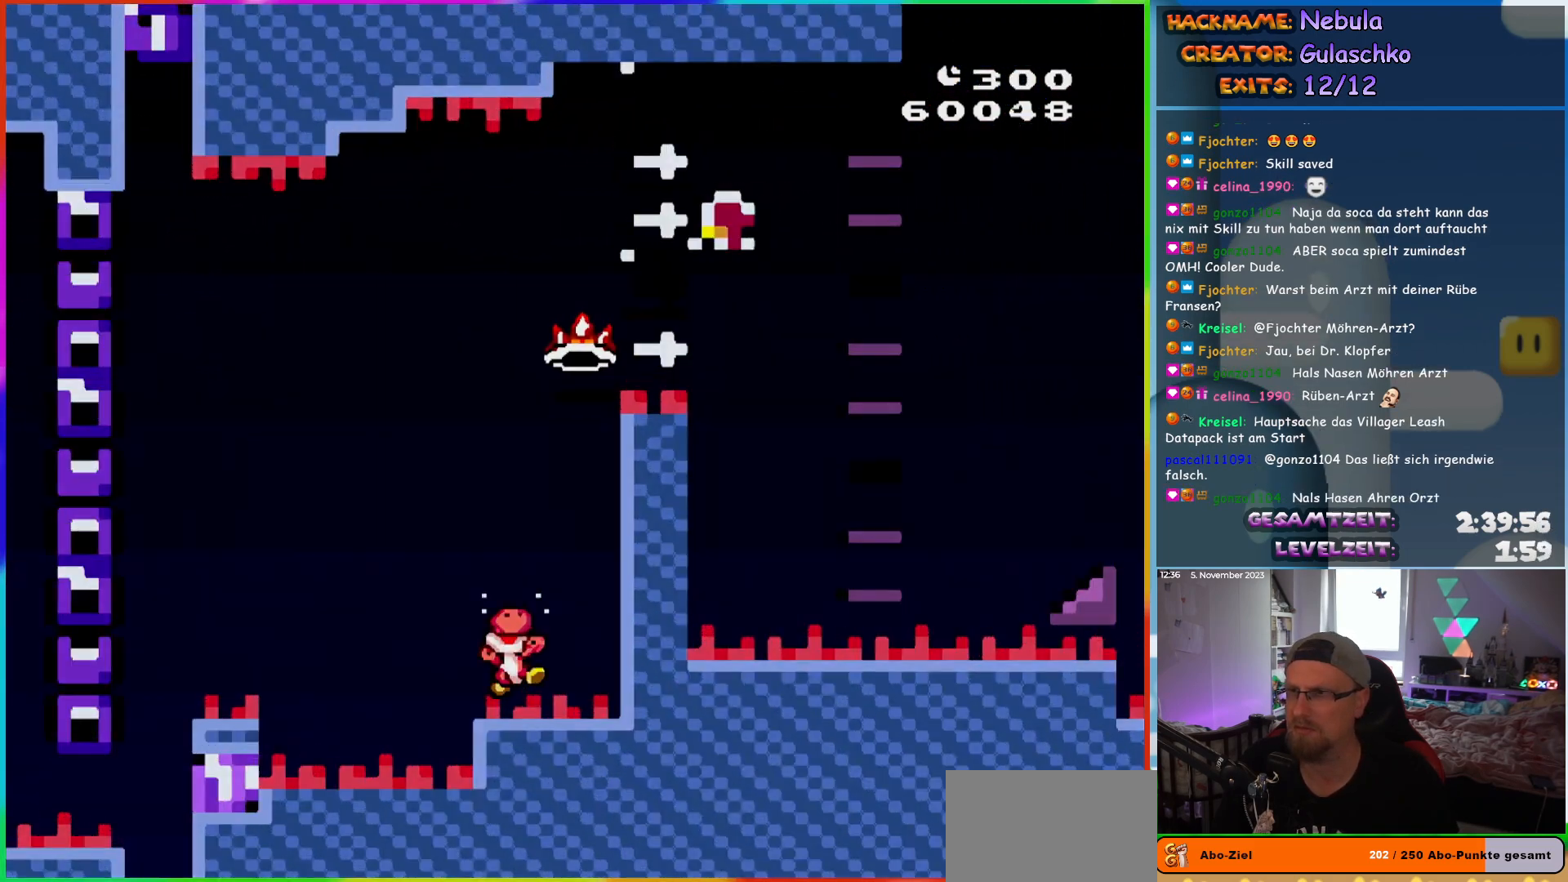
{"buttons": ["B"], "events": [[200, "B", "down"], [317, "B", "up"], [400, "B", "down"]]}
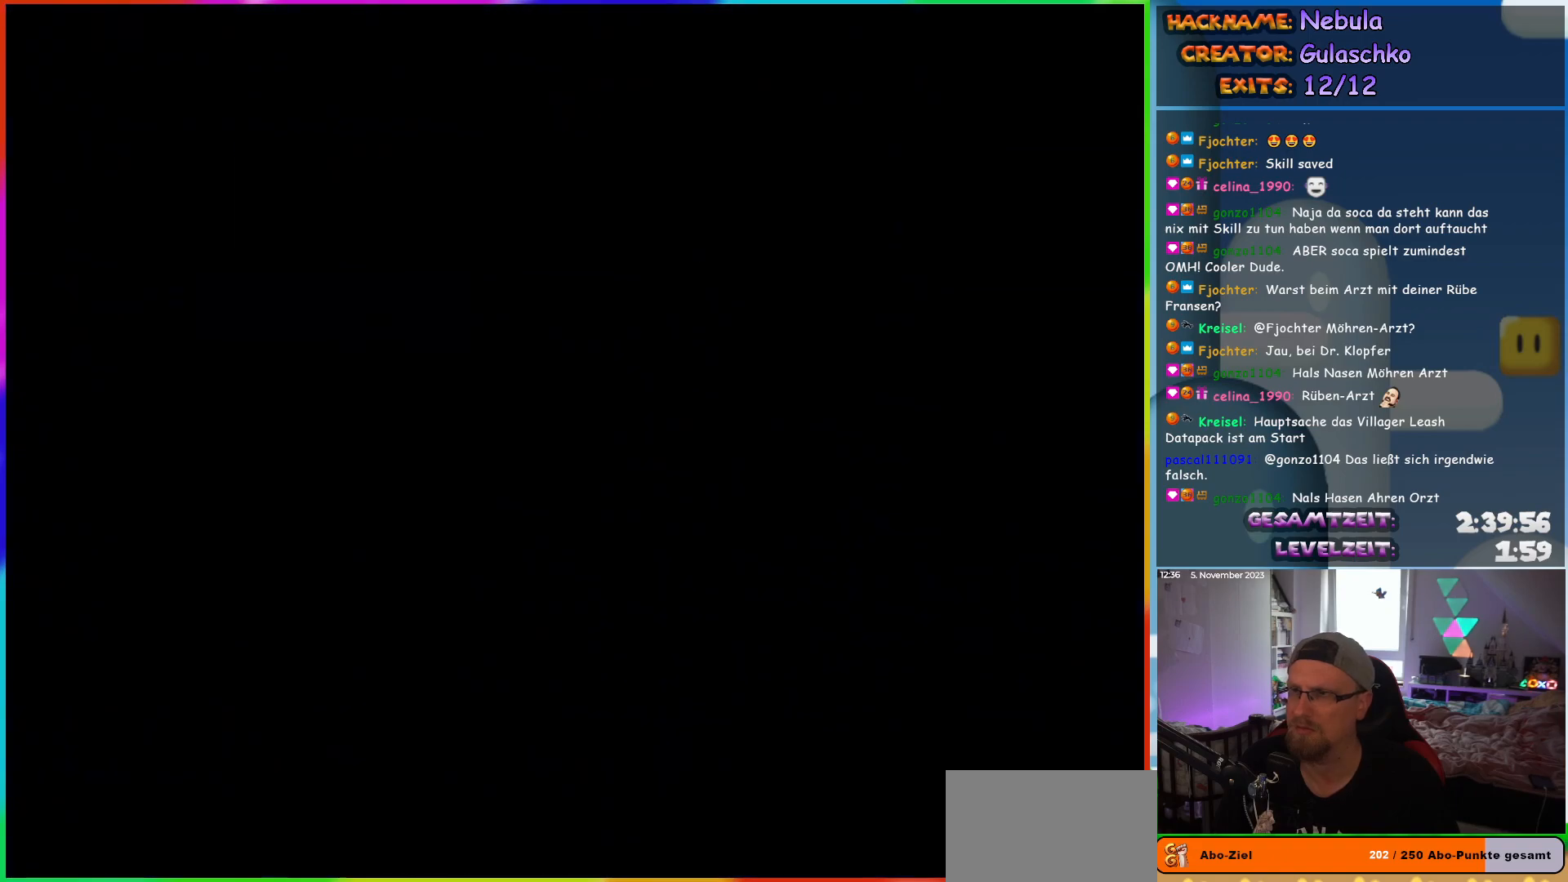
{"buttons": [], "events": [[67, "B", "up"]]}
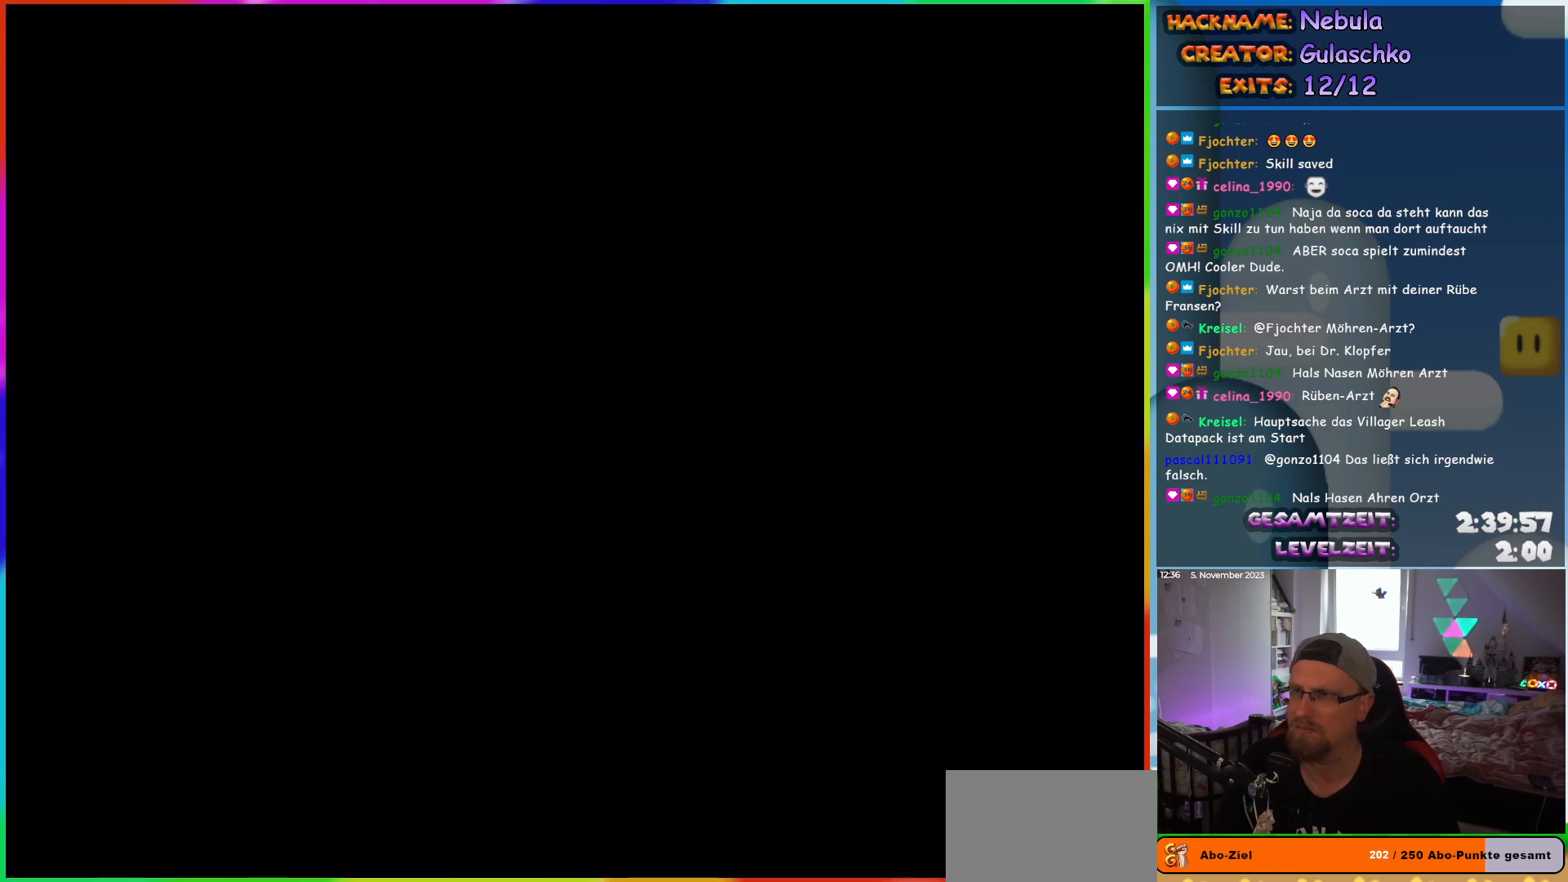
{"buttons": ["Y", "DPAD_RIGHT"], "events": [[250, "DPAD_RIGHT", "down"], [417, "Y", "down"]]}
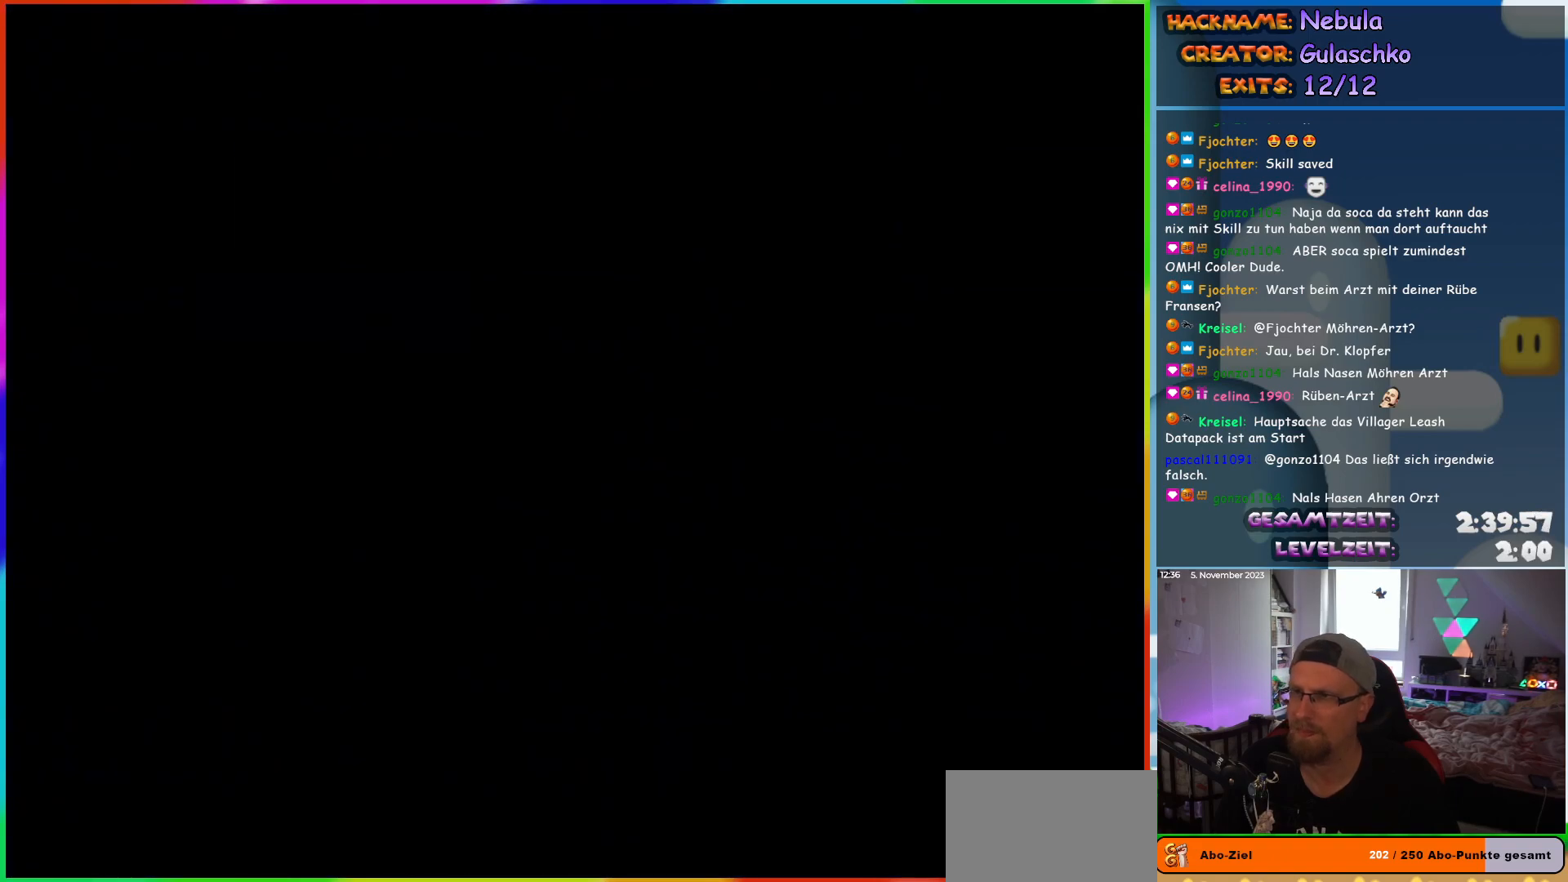
{"buttons": ["Y", "DPAD_RIGHT"], "events": []}
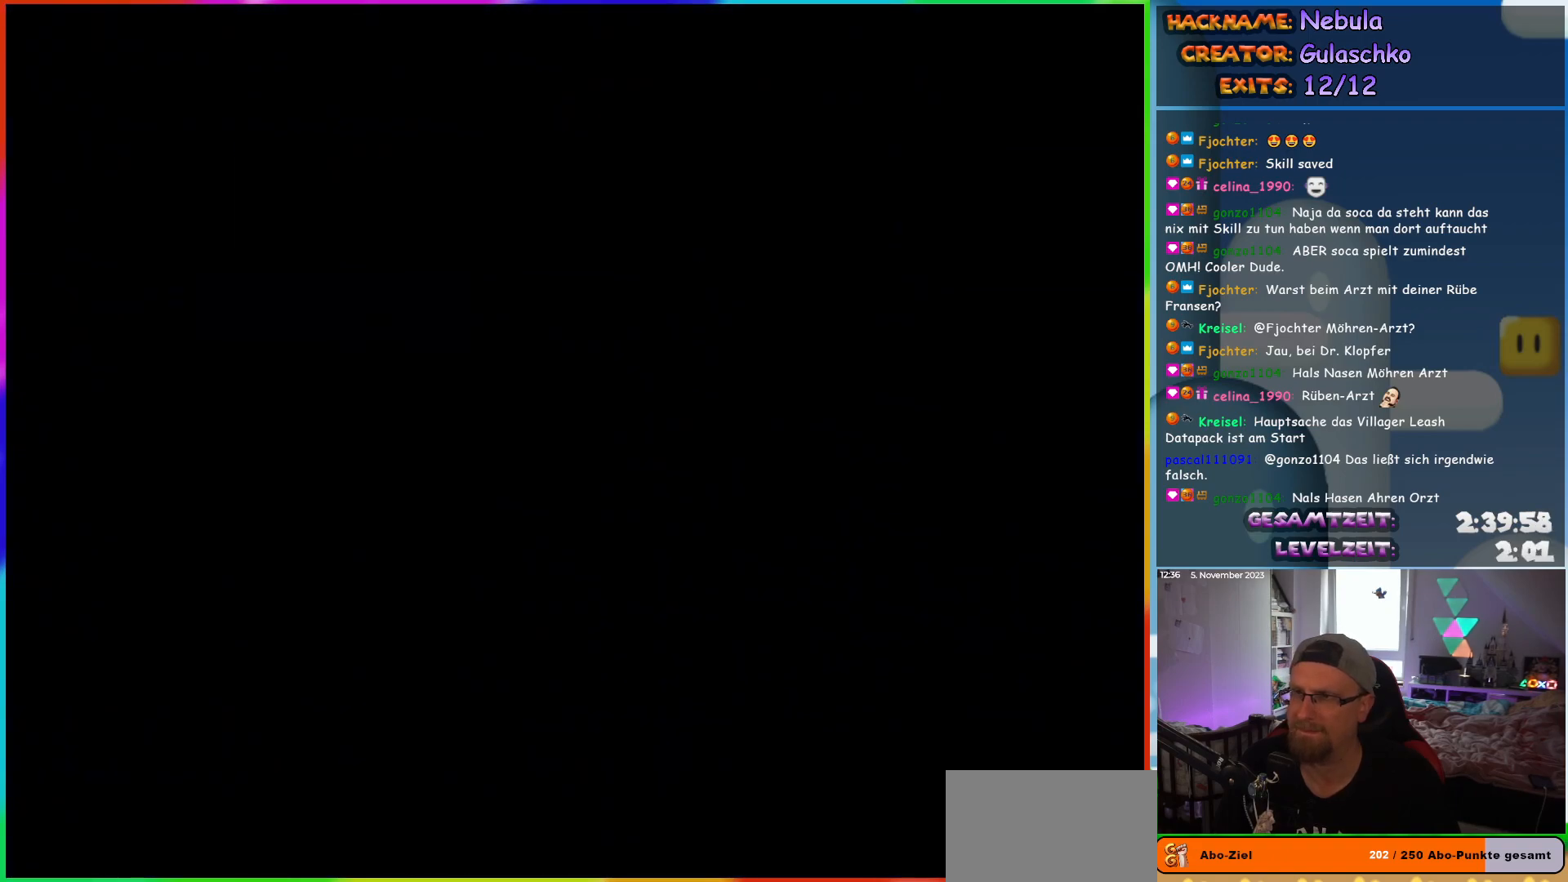
{"buttons": ["Y", "DPAD_RIGHT"], "events": []}
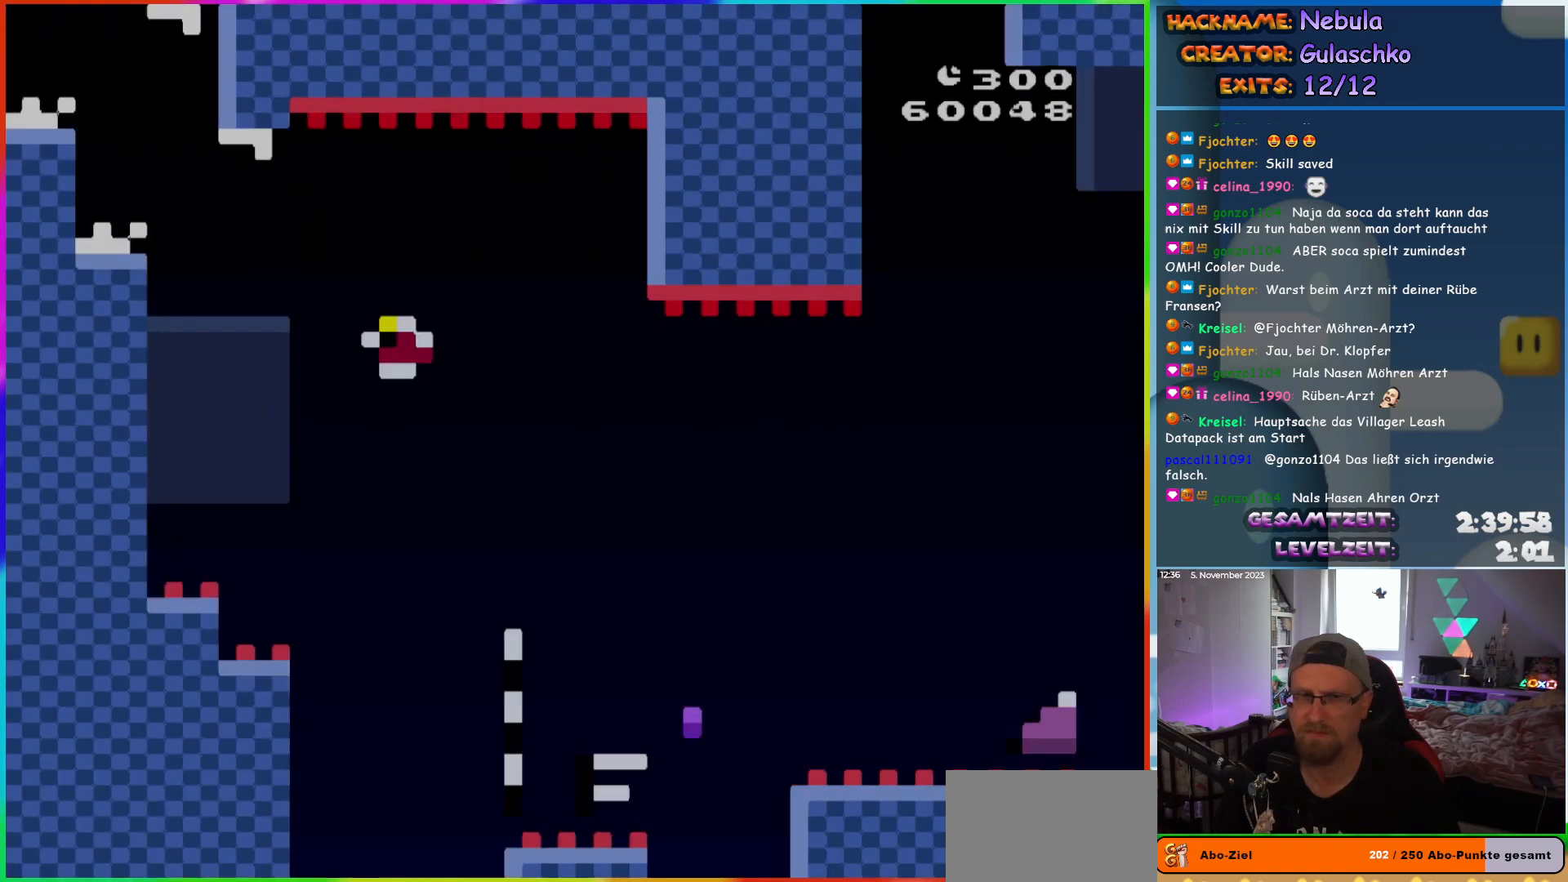
{"buttons": ["X", "DPAD_RIGHT"], "events": [[400, "Y", "up"], [467, "X", "down"]]}
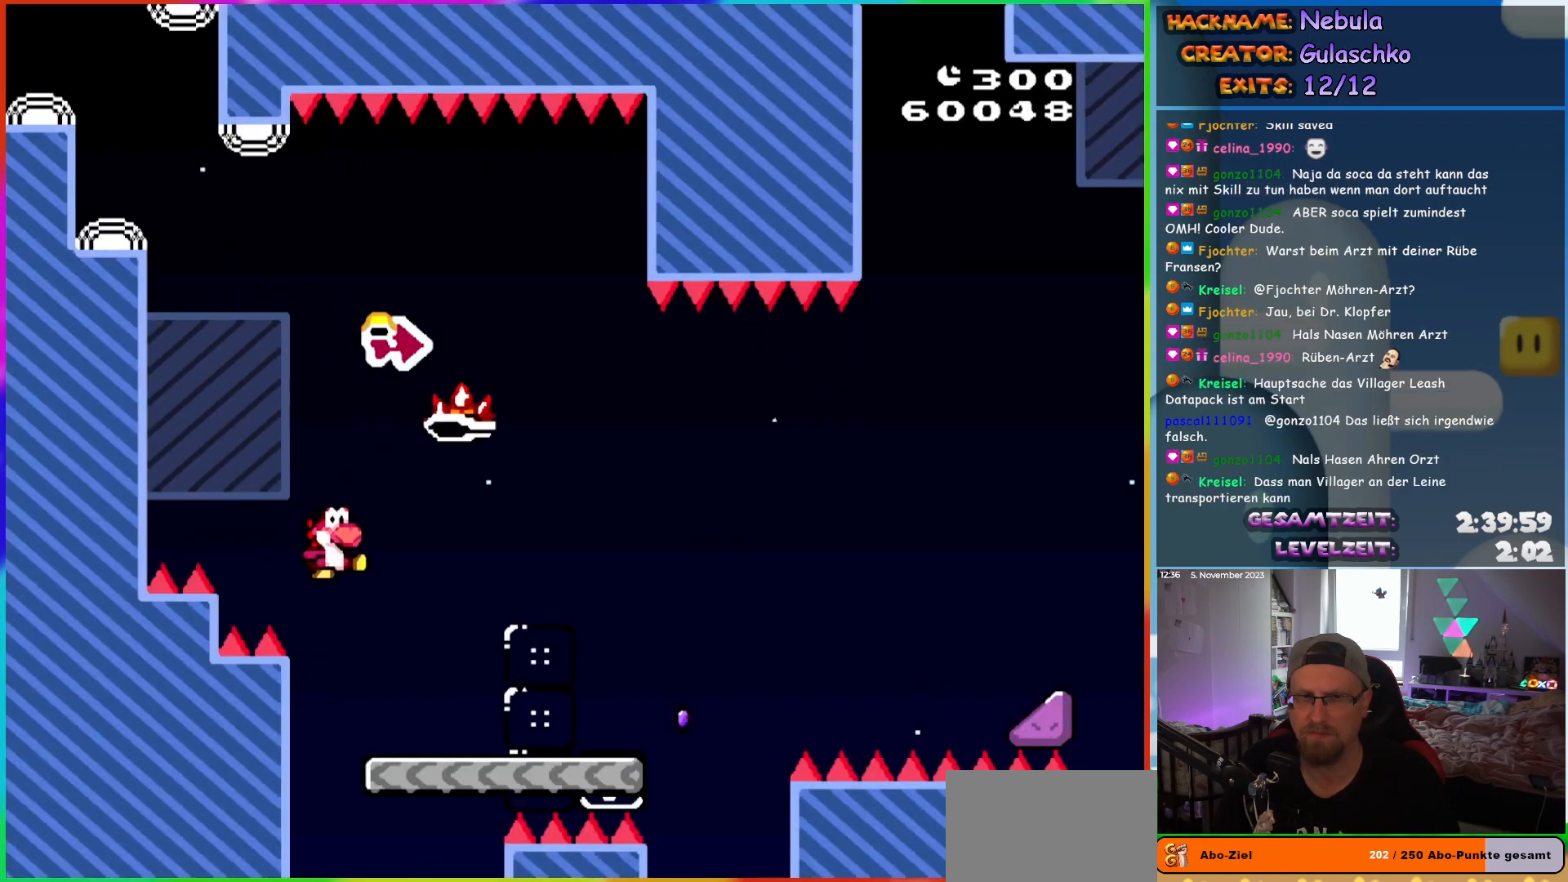
{"buttons": ["A", "X", "DPAD_RIGHT"], "events": [[467, "A", "down"]]}
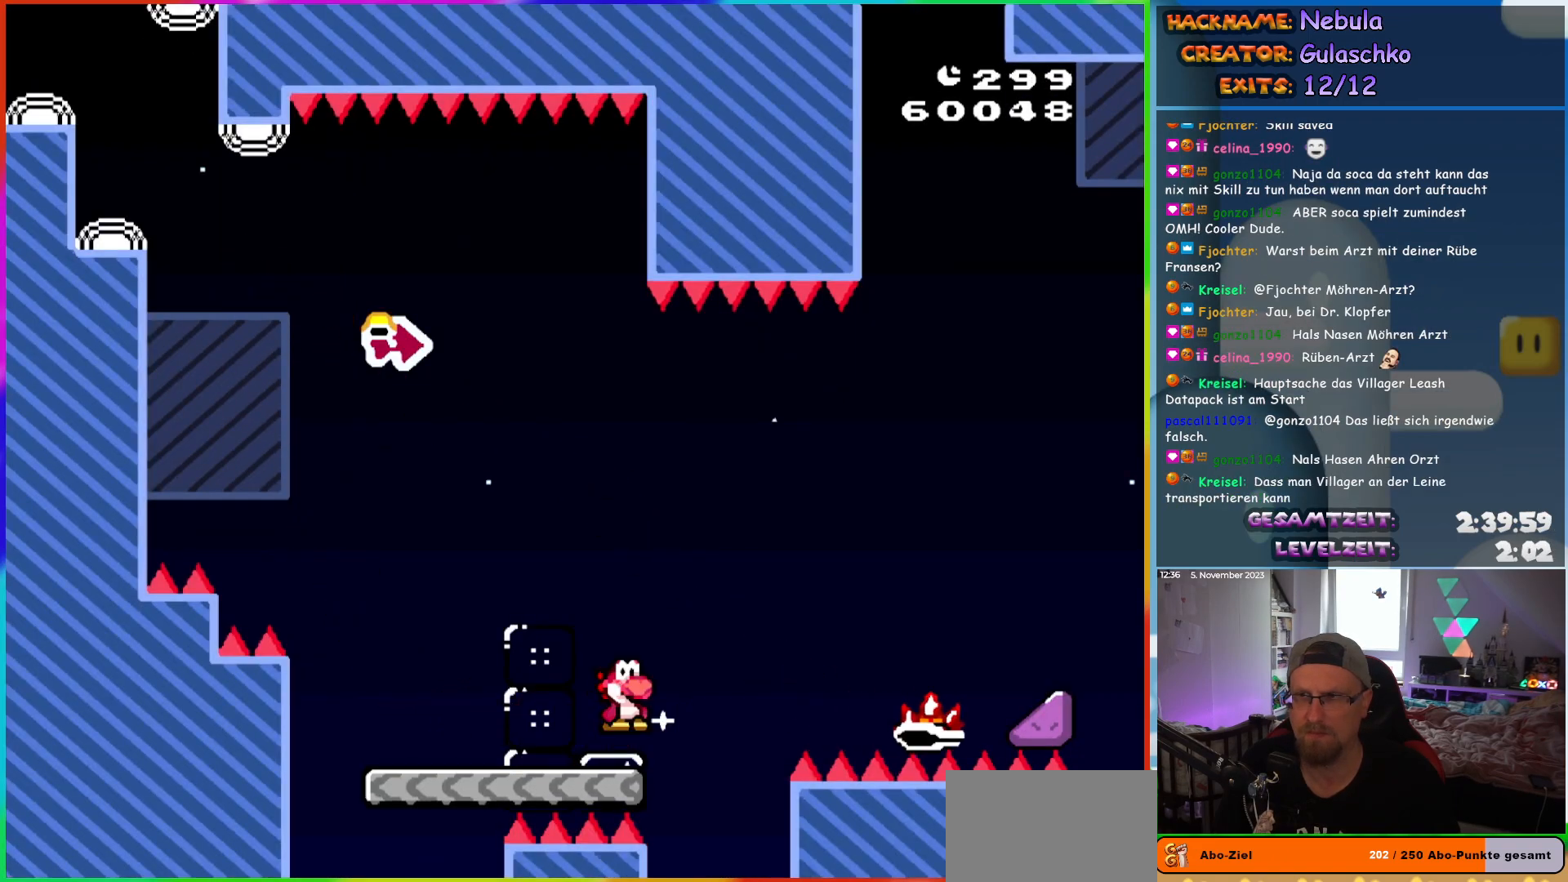
{"buttons": ["A", "X", "DPAD_RIGHT"], "events": []}
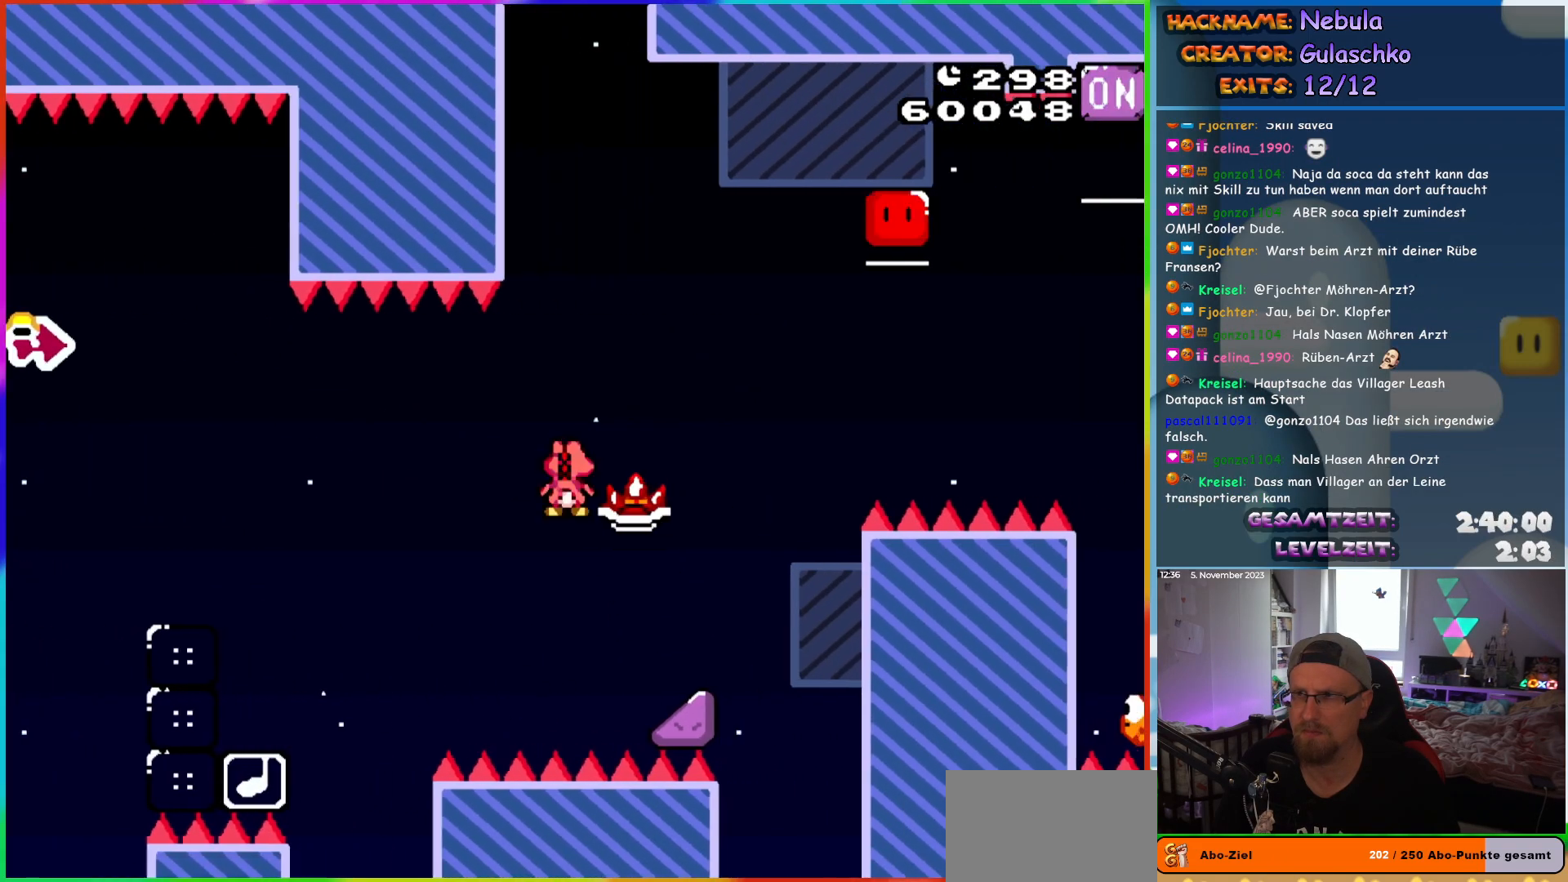
{"buttons": ["A", "X", "DPAD_UP", "DPAD_RIGHT"], "events": [[417, "DPAD_UP", "down"]]}